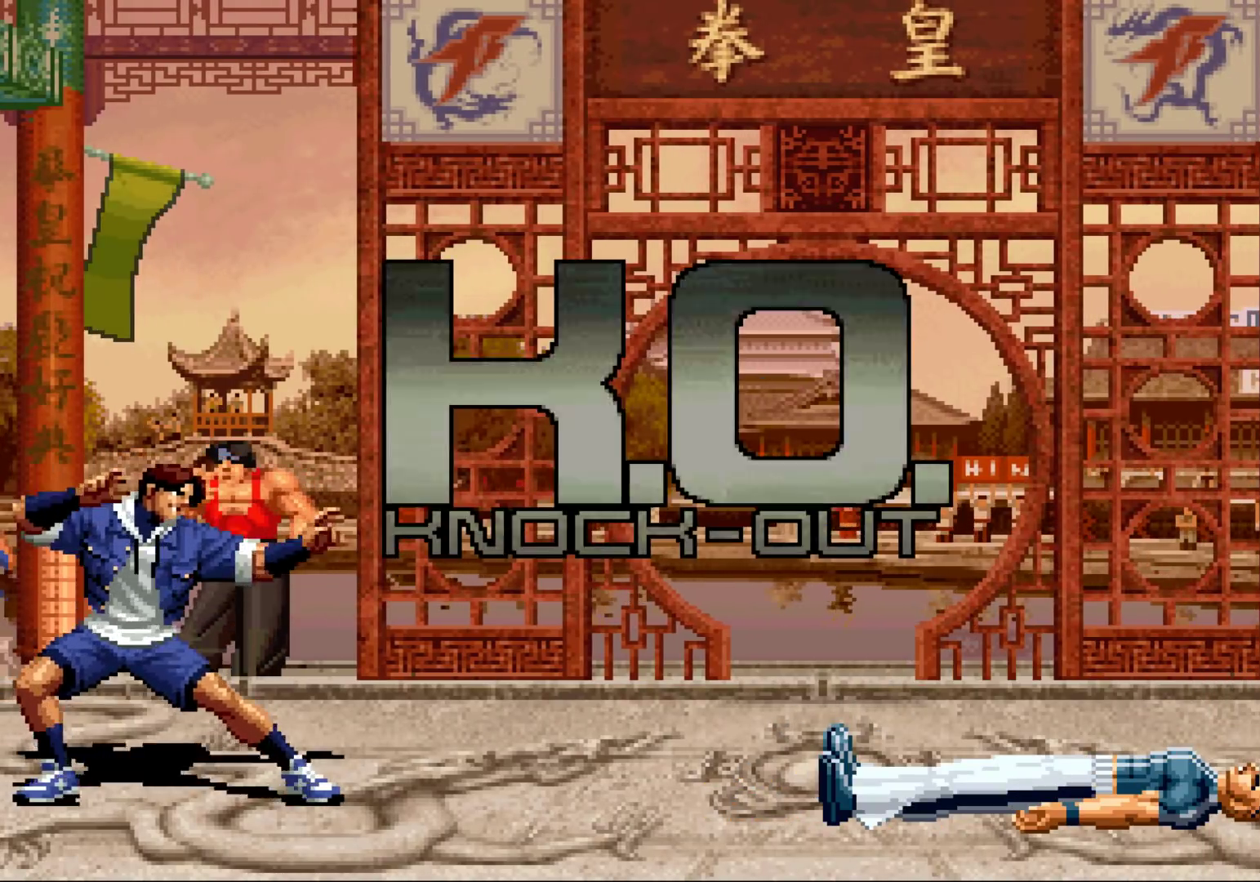
Gameplay with a controller (arcade stick); each line is a JSON object with the inputs held at the frame after it. "events" lists button and stick changes between this image and that frame as [ms after this image, input, new state], when the widget could be followed in between. Not read: L3 R3.
{"buttons": [], "left_stick": "center", "events": []}
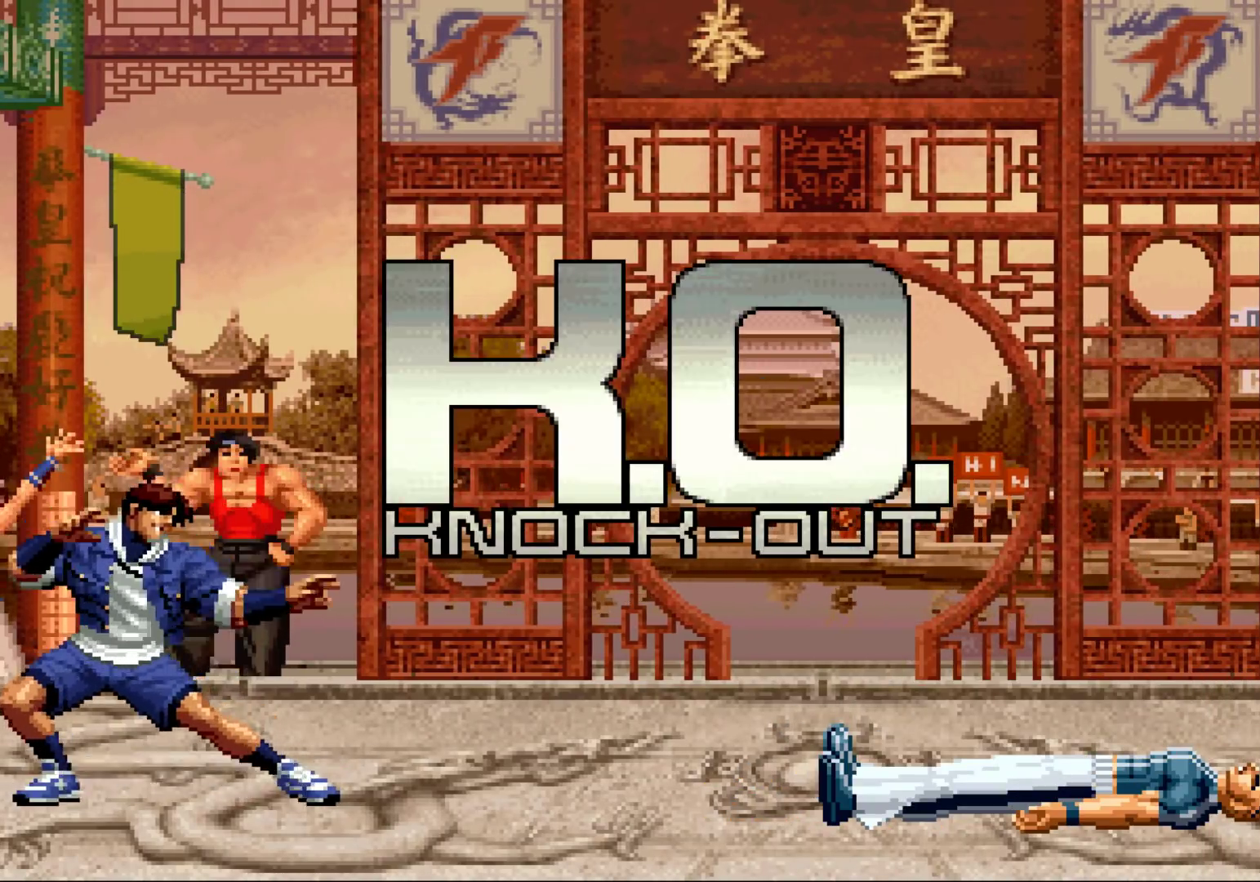
{"buttons": [], "left_stick": "center", "events": []}
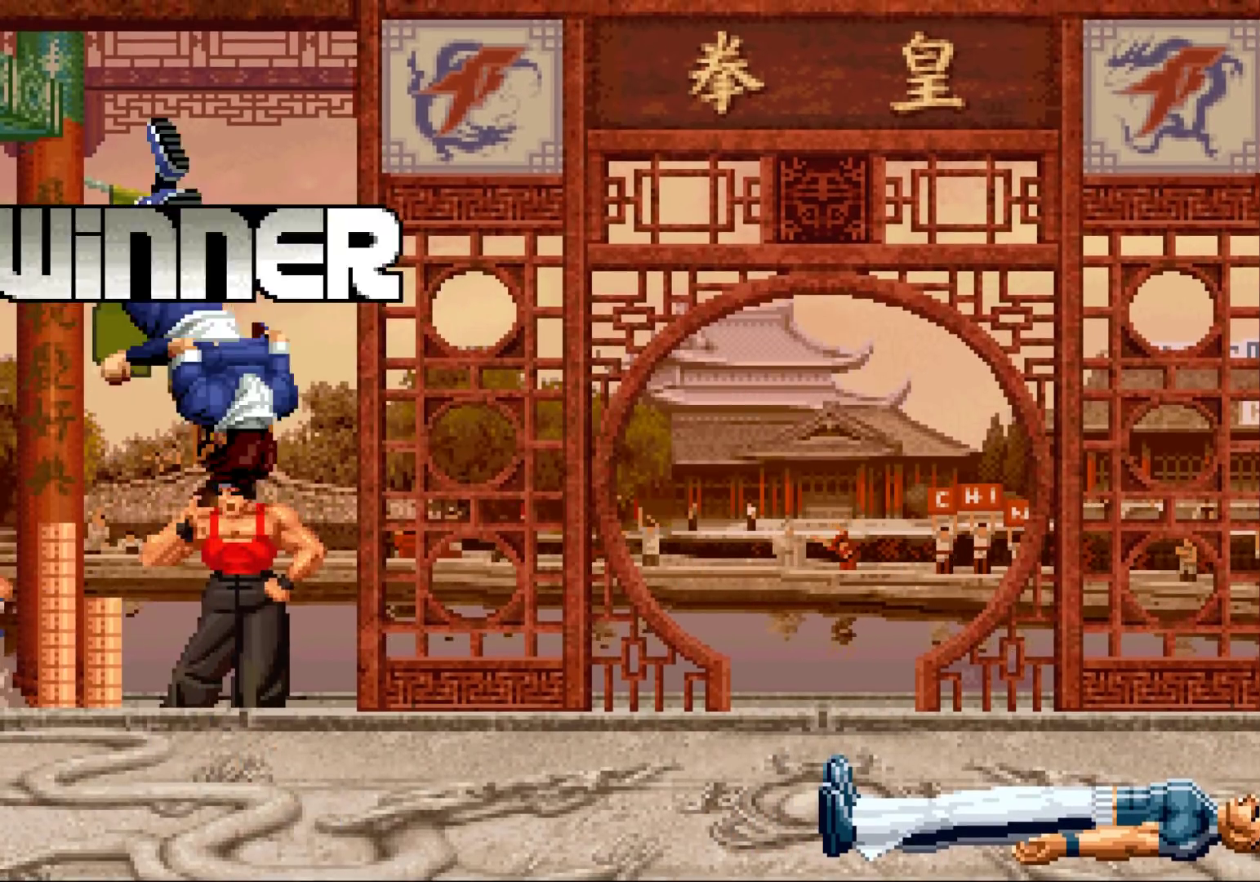
{"buttons": [], "left_stick": "center", "events": []}
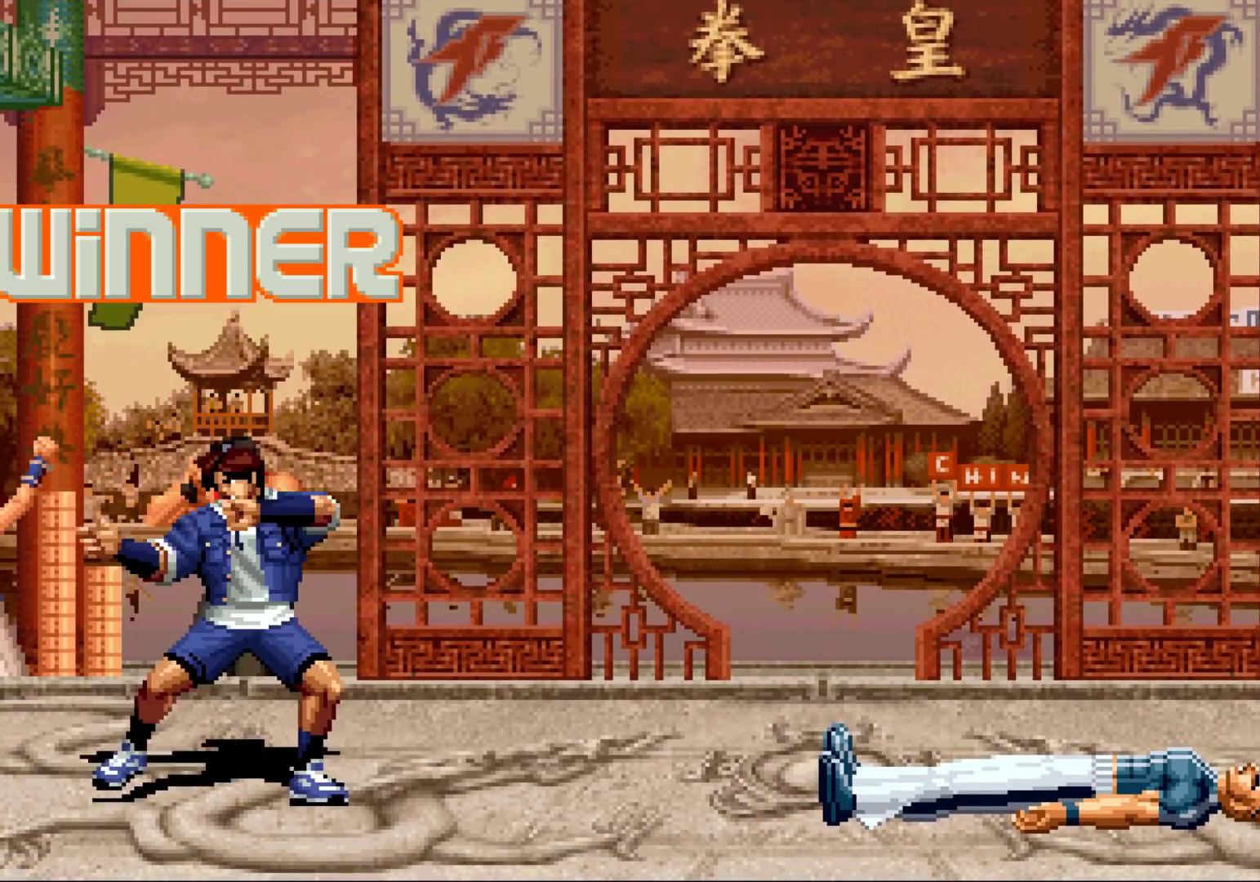
{"buttons": ["SQUARE"], "left_stick": "center", "events": [[467, "SQUARE", "down"]]}
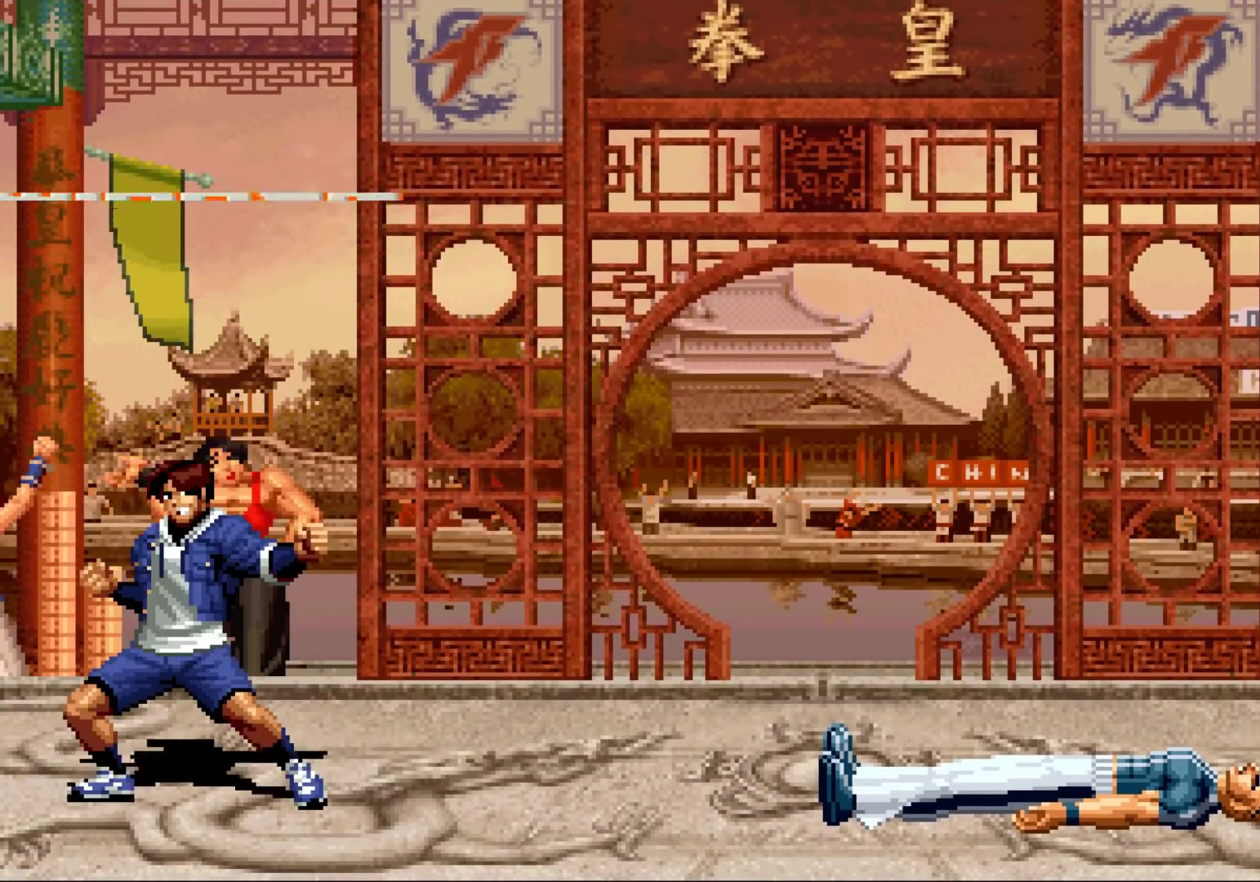
{"buttons": ["SQUARE"], "left_stick": "center", "events": [[50, "SQUARE", "up"], [183, "SQUARE", "down"], [200, "CROSS", "down"], [233, "SQUARE", "up"], [267, "CROSS", "up"], [317, "SQUARE", "down"], [367, "CROSS", "down"], [383, "SQUARE", "up"], [433, "CROSS", "up"], [467, "SQUARE", "down"]]}
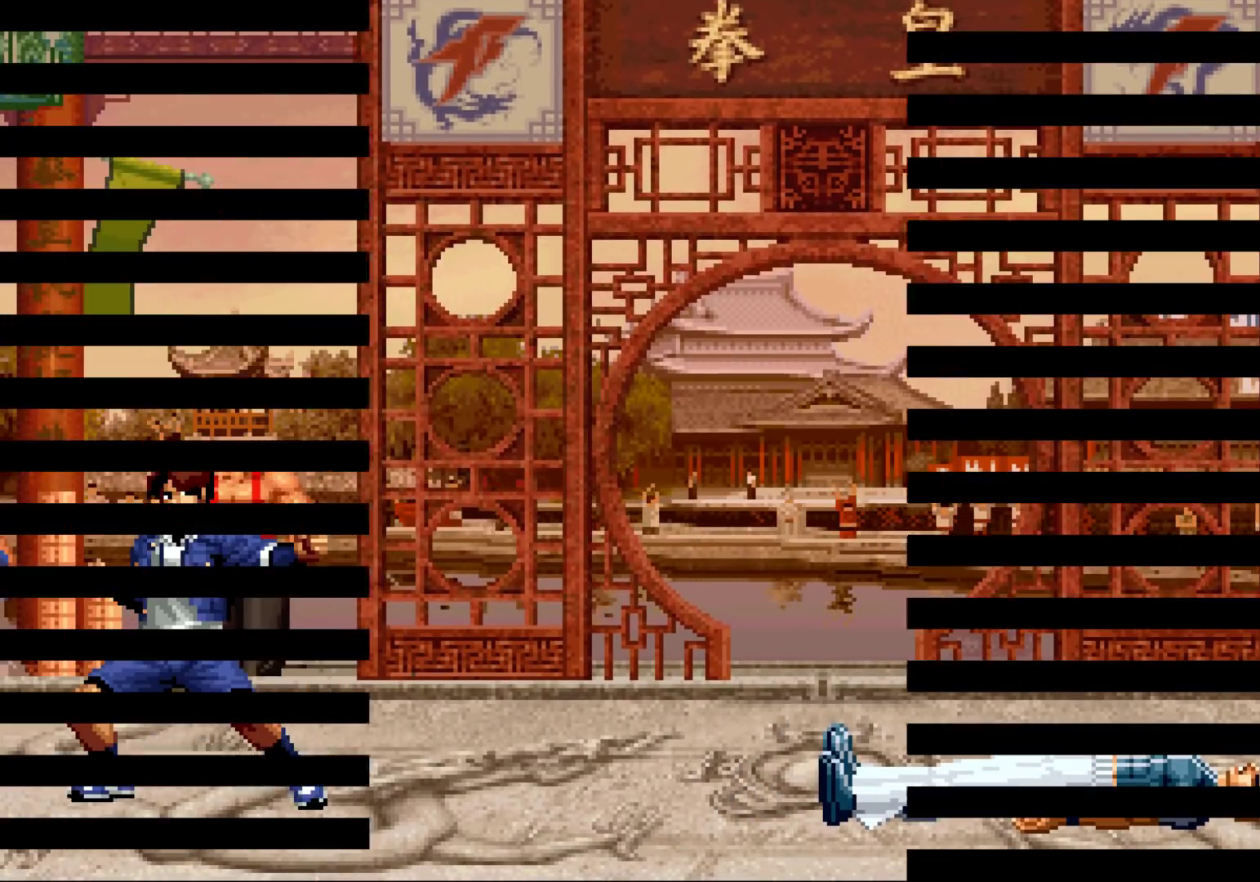
{"buttons": [], "left_stick": "center", "events": [[17, "SQUARE", "up"], [33, "CROSS", "down"], [83, "CROSS", "up"], [117, "SQUARE", "down"], [117, "TRIANGLE", "down"], [183, "CROSS", "down"], [183, "TRIANGLE", "up"], [217, "SQUARE", "up"], [250, "CROSS", "up"], [267, "SQUARE", "down"], [267, "TRIANGLE", "down"], [317, "TRIANGLE", "up"], [333, "CROSS", "down"], [350, "SQUARE", "up"], [417, "CROSS", "up"], [433, "SQUARE", "down"], [433, "TRIANGLE", "down"], [483, "TRIANGLE", "up"], [500, "SQUARE", "up"]]}
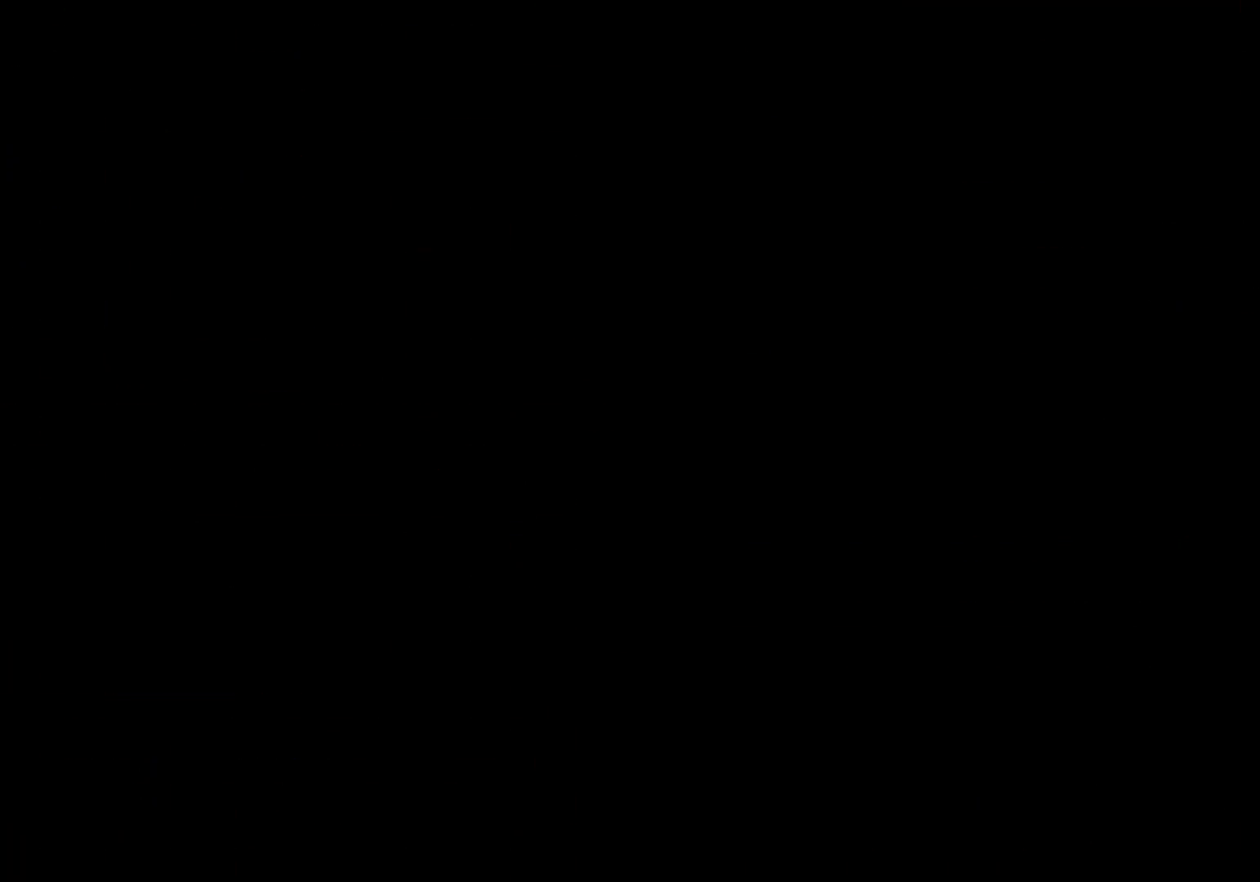
{"buttons": ["CROSS"], "left_stick": "center", "events": [[17, "CROSS", "down"], [67, "CROSS", "up"], [117, "SQUARE", "down"], [117, "TRIANGLE", "down"], [150, "TRIANGLE", "up"], [167, "SQUARE", "up"], [200, "CROSS", "down"], [233, "CROSS", "up"], [283, "SQUARE", "down"], [283, "TRIANGLE", "down"], [317, "TRIANGLE", "up"], [333, "SQUARE", "up"], [350, "CROSS", "down"], [400, "CROSS", "up"], [400, "SQUARE", "down"], [417, "TRIANGLE", "down"], [467, "CROSS", "down"], [467, "SQUARE", "up"], [467, "TRIANGLE", "up"]]}
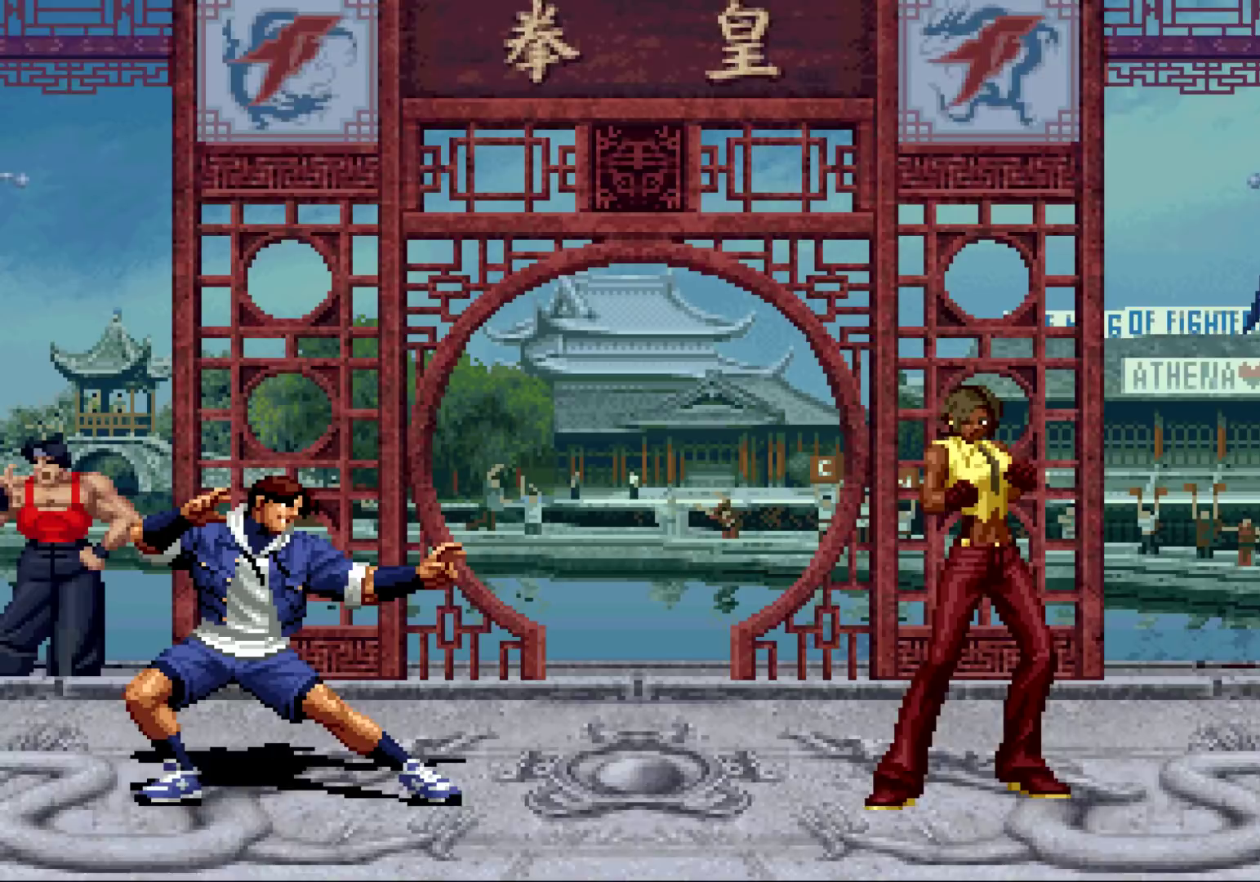
{"buttons": [], "left_stick": "center", "events": [[33, "SQUARE", "down"], [33, "TRIANGLE", "down"], [133, "CROSS", "up"], [133, "SQUARE", "up"], [150, "TRIANGLE", "up"]]}
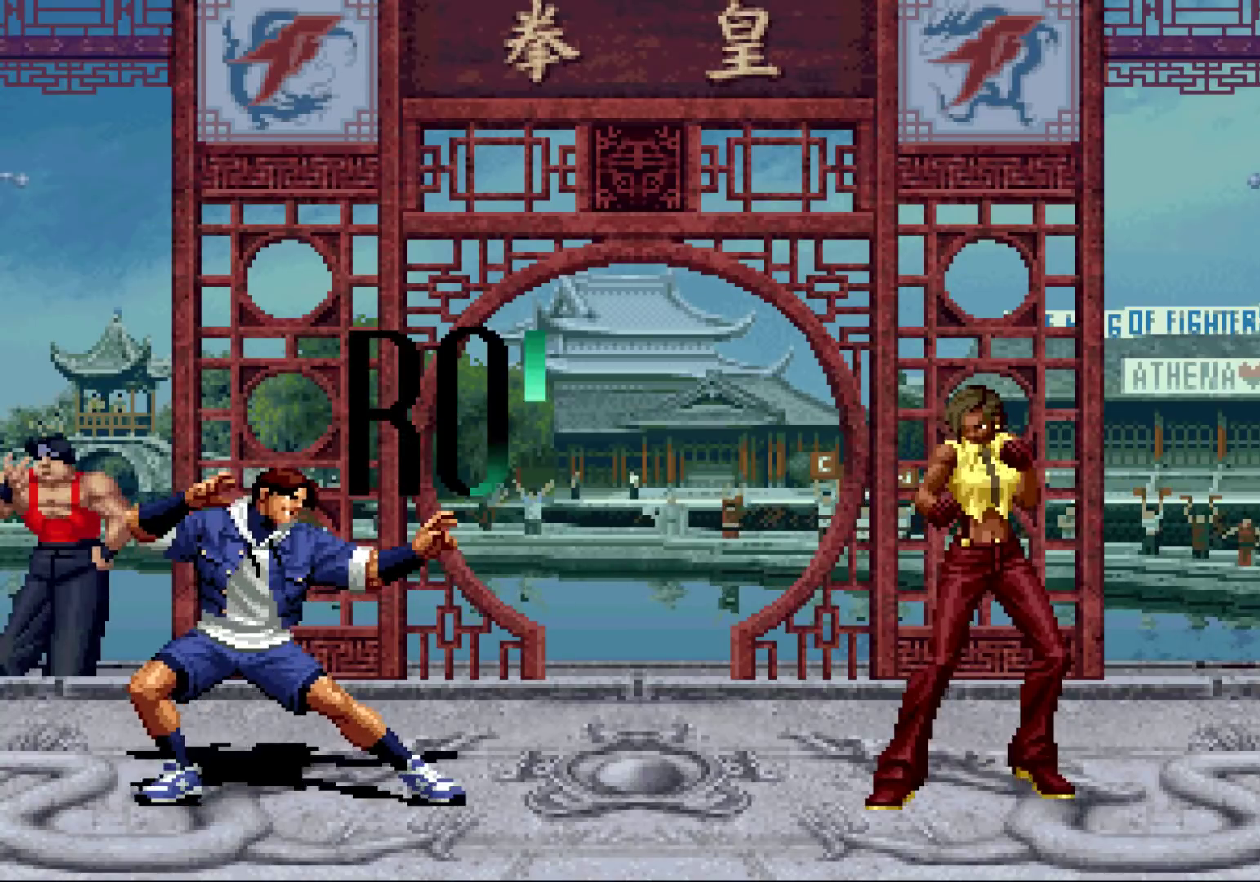
{"buttons": ["SQUARE"], "left_stick": "center", "events": [[350, "CROSS", "down"], [417, "CROSS", "up"], [500, "SQUARE", "down"]]}
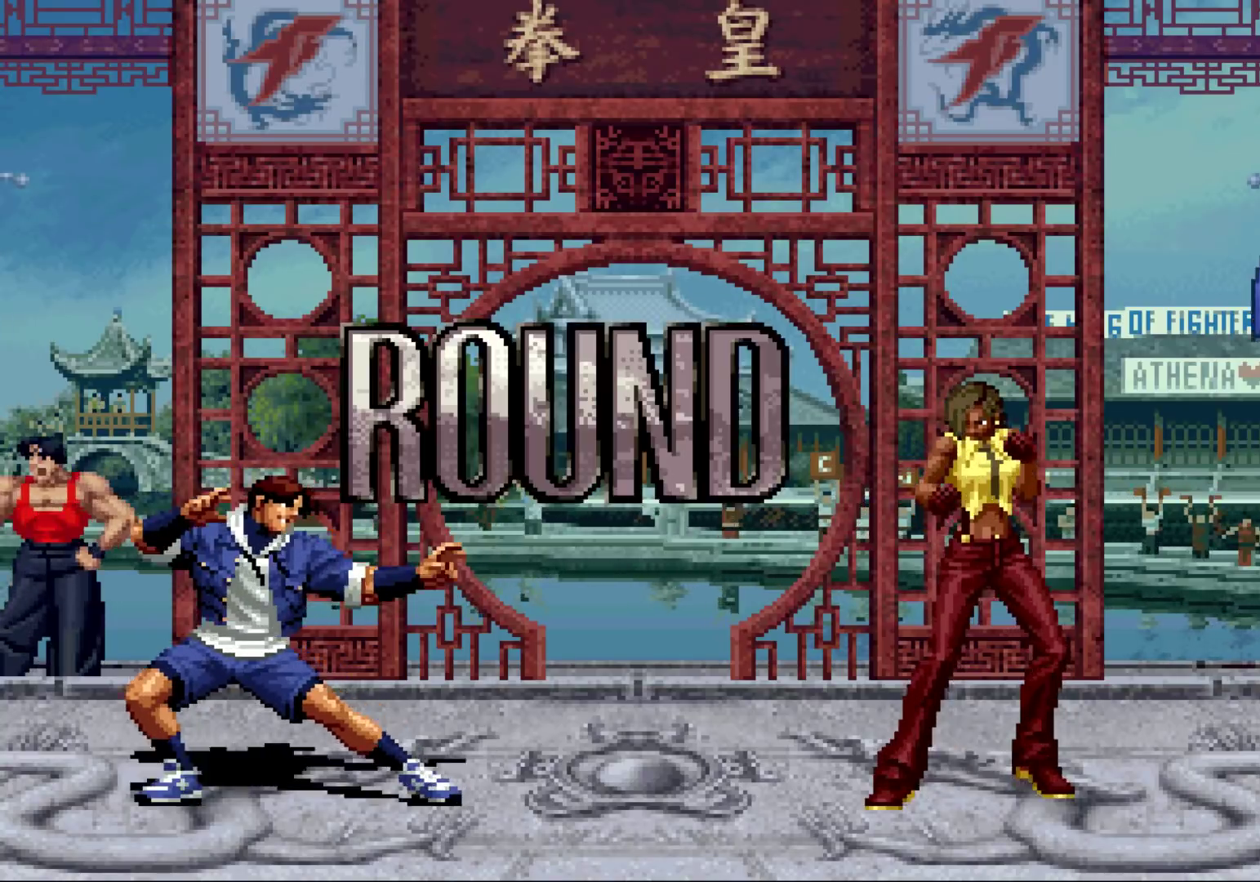
{"buttons": [], "left_stick": "center", "events": [[33, "CROSS", "down"], [50, "SQUARE", "up"], [100, "CROSS", "up"], [133, "SQUARE", "down"], [167, "CROSS", "down"], [200, "SQUARE", "up"], [267, "SQUARE", "down"], [300, "CROSS", "up"], [300, "TRIANGLE", "down"], [350, "TRIANGLE", "up"], [367, "SQUARE", "up"], [417, "CROSS", "down"], [417, "SQUARE", "down"], [417, "TRIANGLE", "down"], [483, "CROSS", "up"], [500, "SQUARE", "up"], [500, "TRIANGLE", "up"]]}
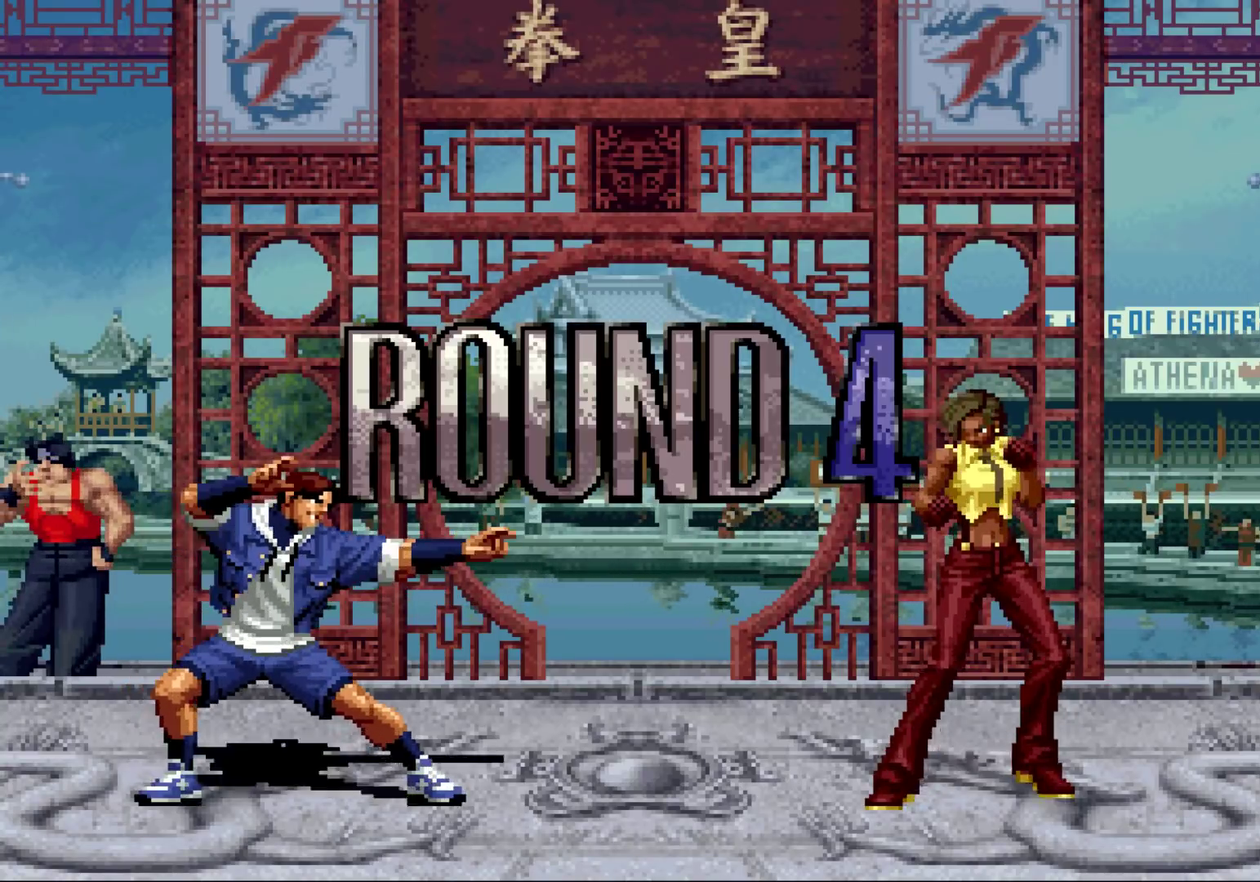
{"buttons": [], "left_stick": "center", "events": [[417, "left_stick", "left"], [500, "left_stick", "center"]]}
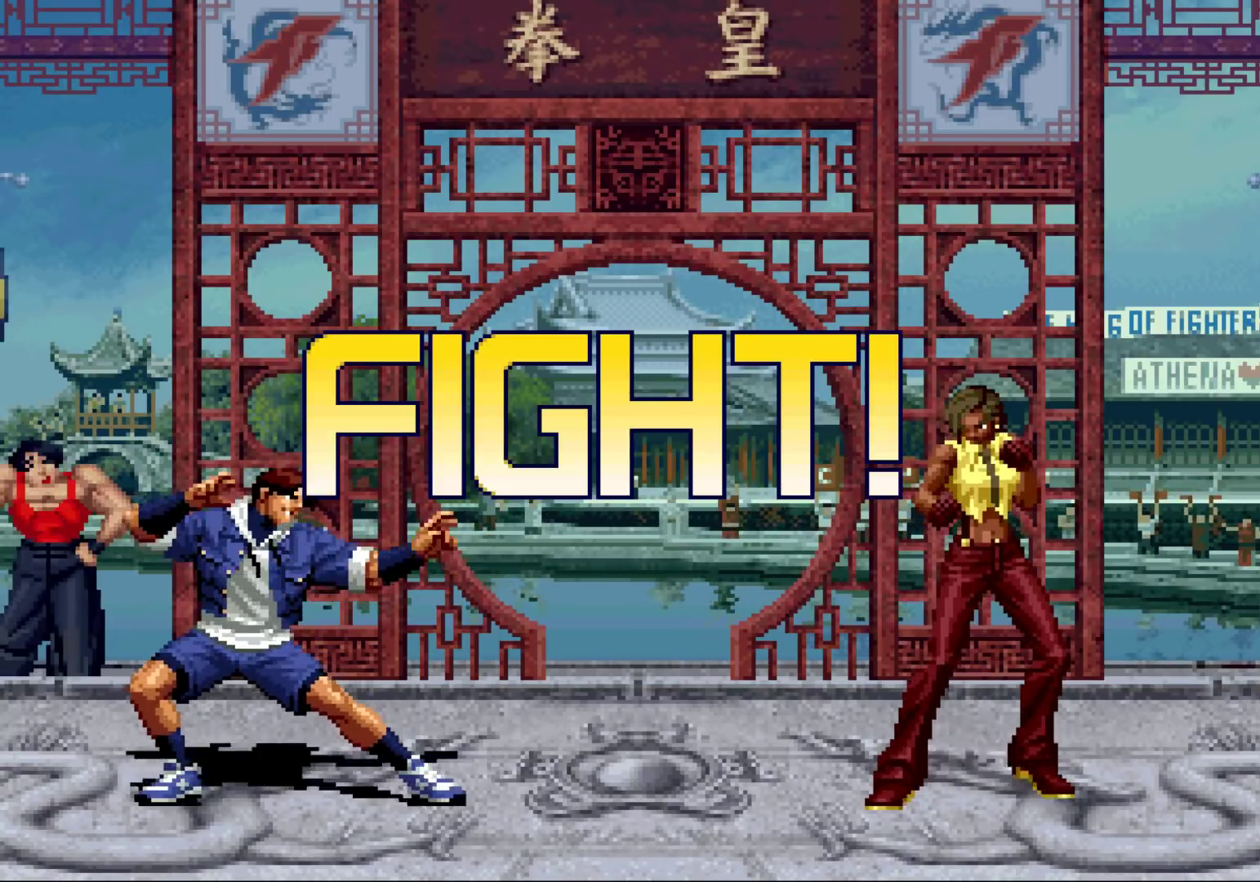
{"buttons": [], "left_stick": "left", "events": [[67, "left_stick", "left"], [150, "CROSS", "down"], [167, "left_stick", "down"], [217, "CROSS", "up"], [300, "left_stick", "right"], [333, "TRIANGLE", "down"], [383, "left_stick", "center"], [417, "TRIANGLE", "up"], [467, "left_stick", "left"]]}
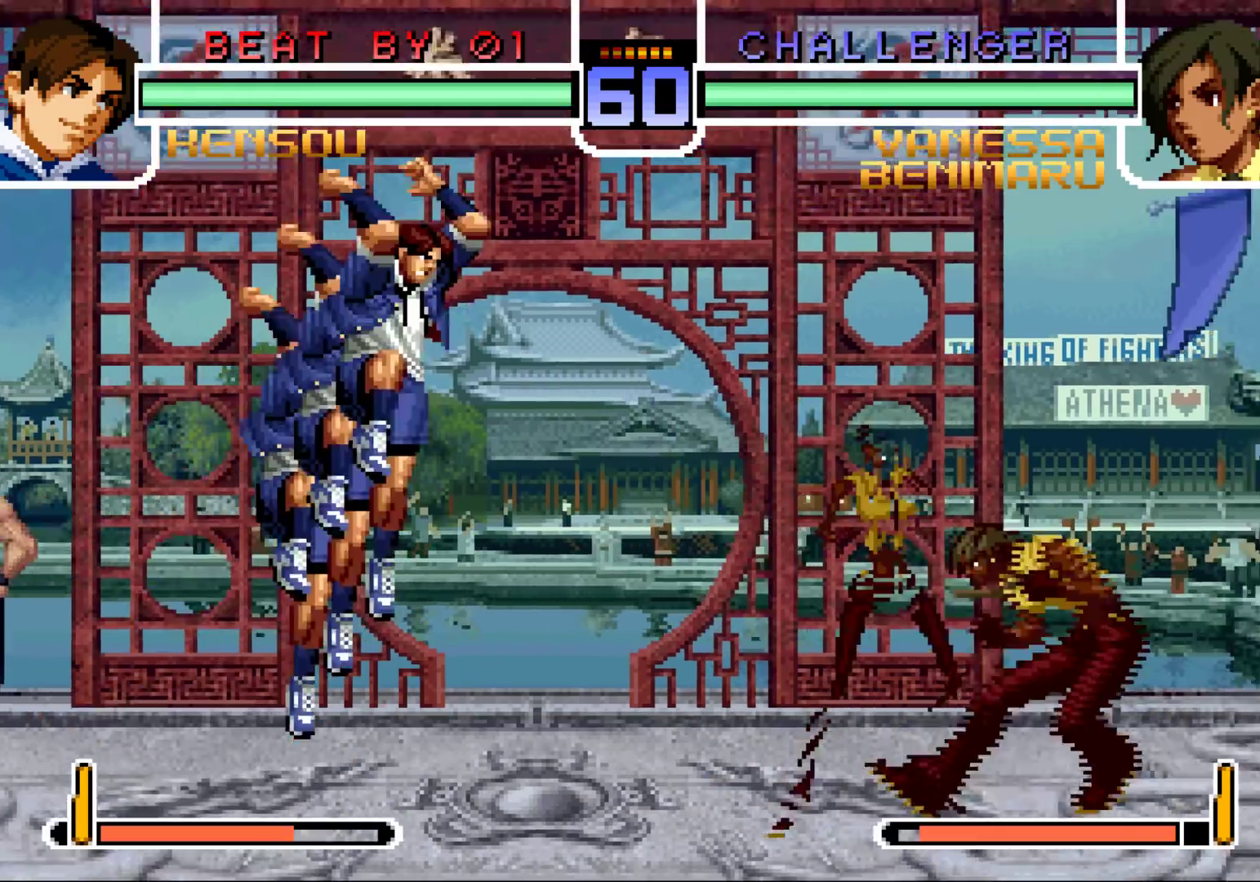
{"buttons": [], "left_stick": "down-right", "events": [[33, "left_stick", "center"], [100, "left_stick", "left"], [250, "left_stick", "down-right"], [333, "TRIANGLE", "down"], [433, "TRIANGLE", "up"]]}
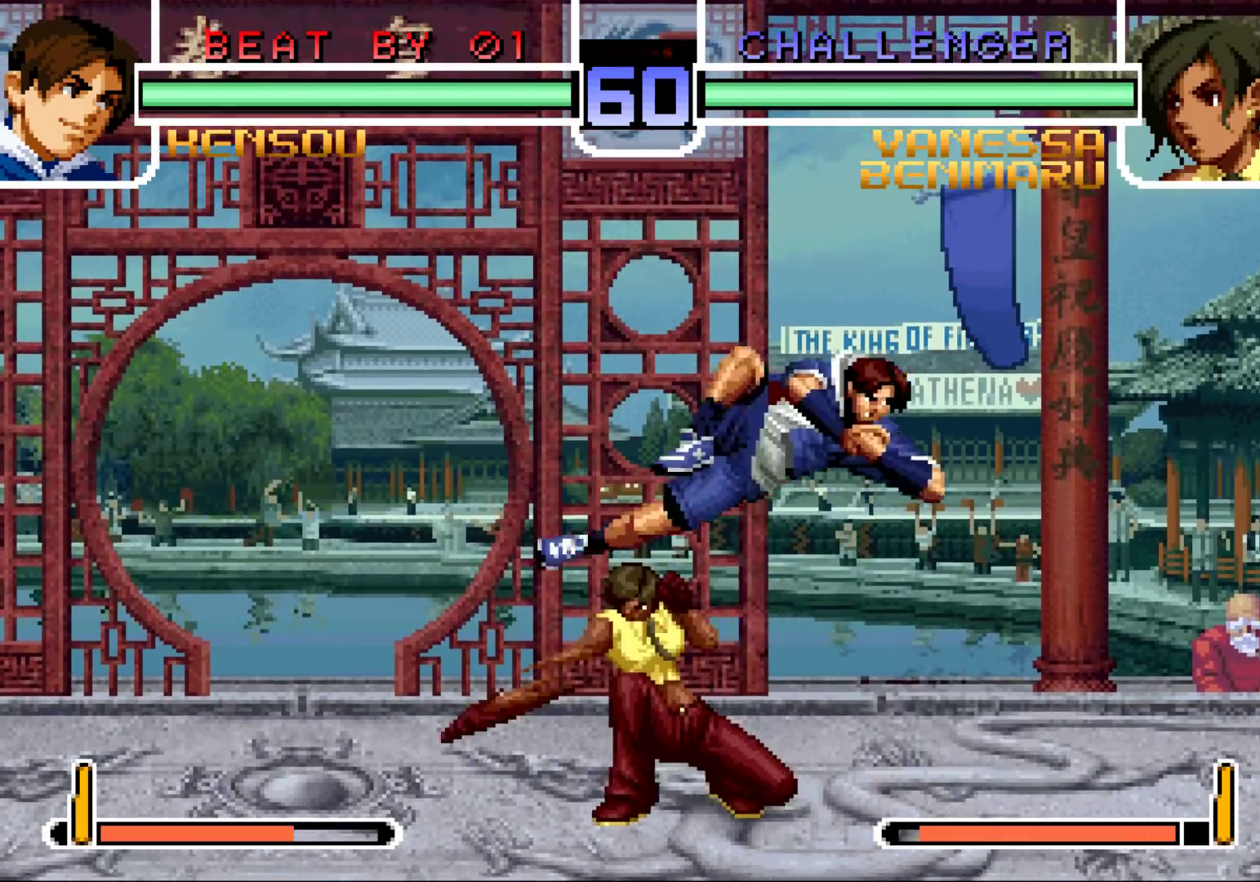
{"buttons": [], "left_stick": "down-left", "events": [[67, "left_stick", "down-left"], [200, "TRIANGLE", "down"], [300, "TRIANGLE", "up"]]}
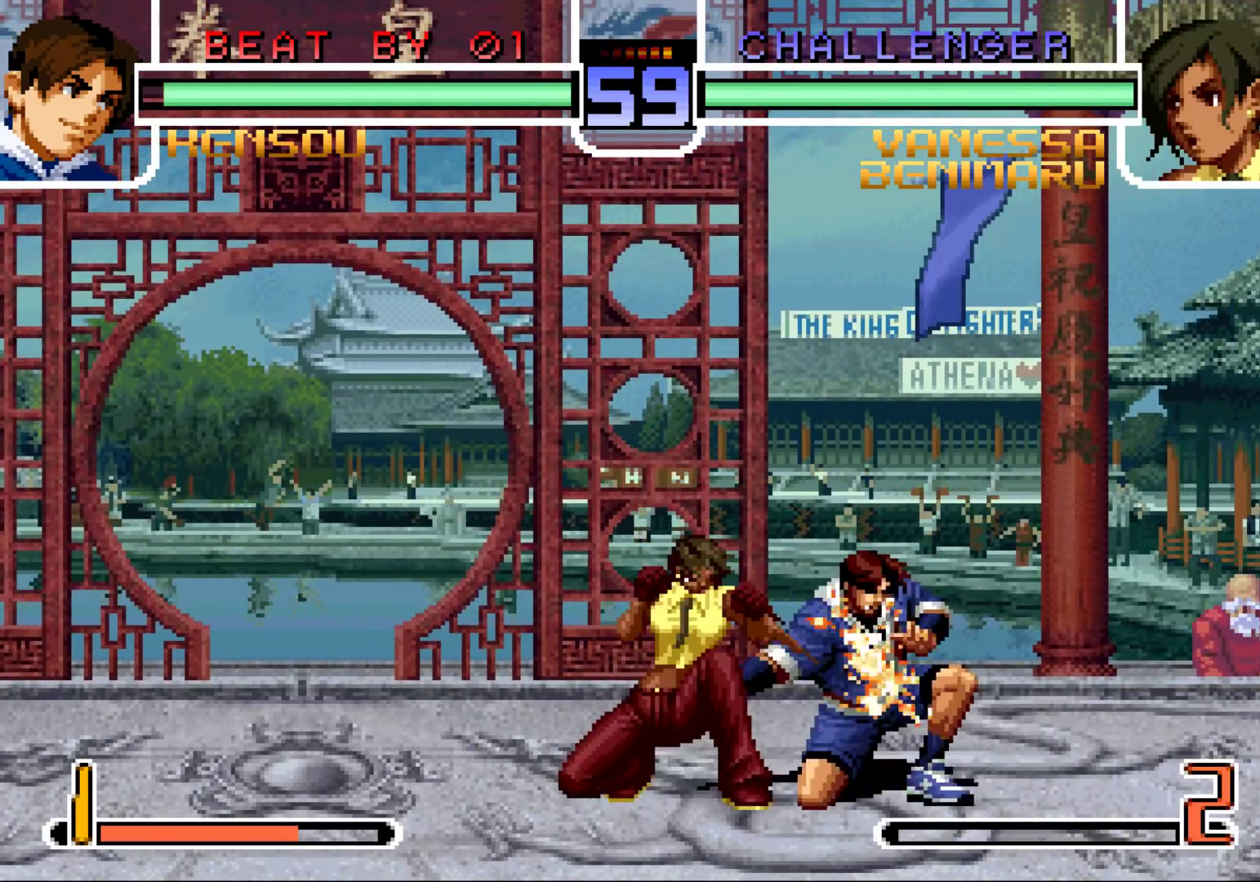
{"buttons": [], "left_stick": "center", "events": [[117, "CROSS", "down"], [200, "CROSS", "up"], [317, "left_stick", "right"], [350, "SQUARE", "down"], [433, "SQUARE", "up"], [433, "left_stick", "center"]]}
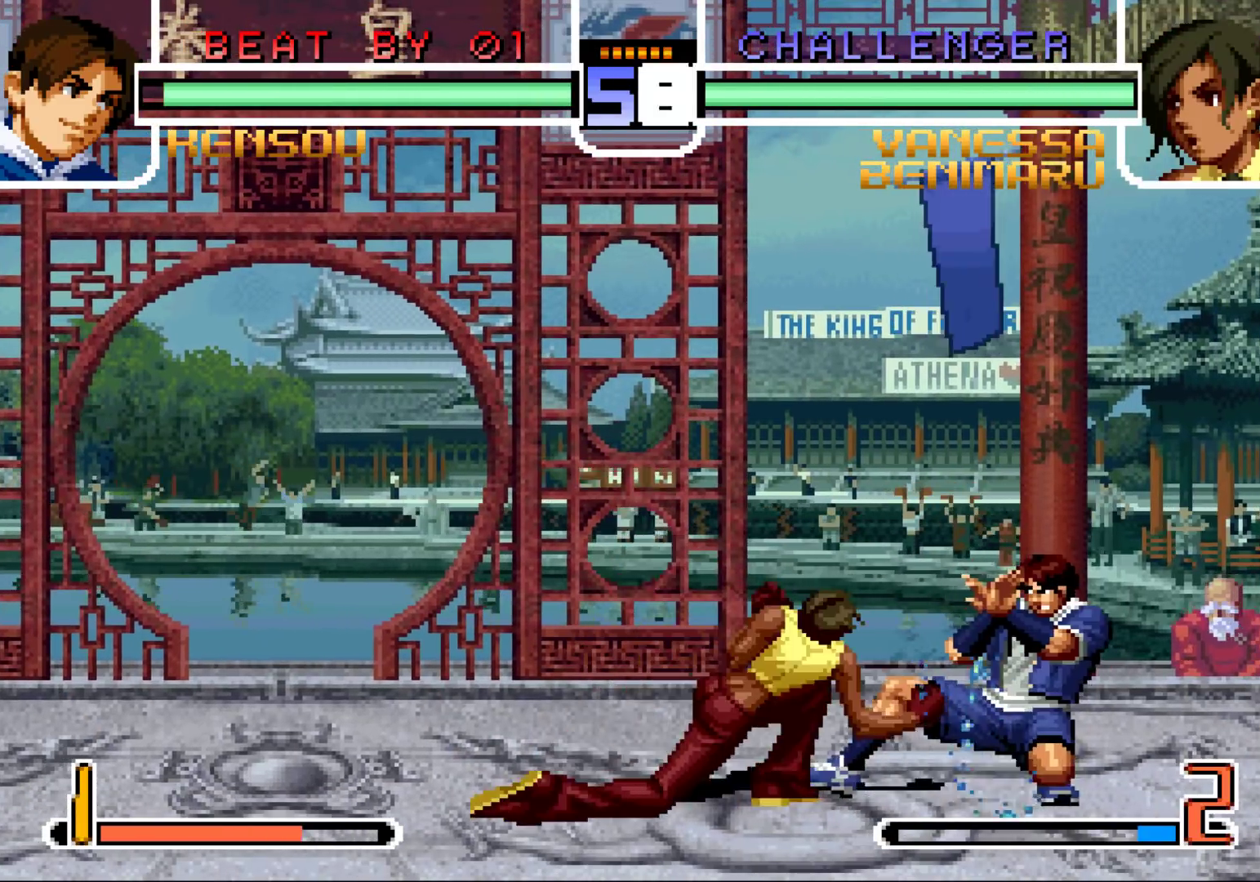
{"buttons": [], "left_stick": "center", "events": [[50, "SQUARE", "down"], [83, "CROSS", "down"], [117, "SQUARE", "up"], [133, "CROSS", "up"], [217, "SQUARE", "down"], [333, "SQUARE", "up"]]}
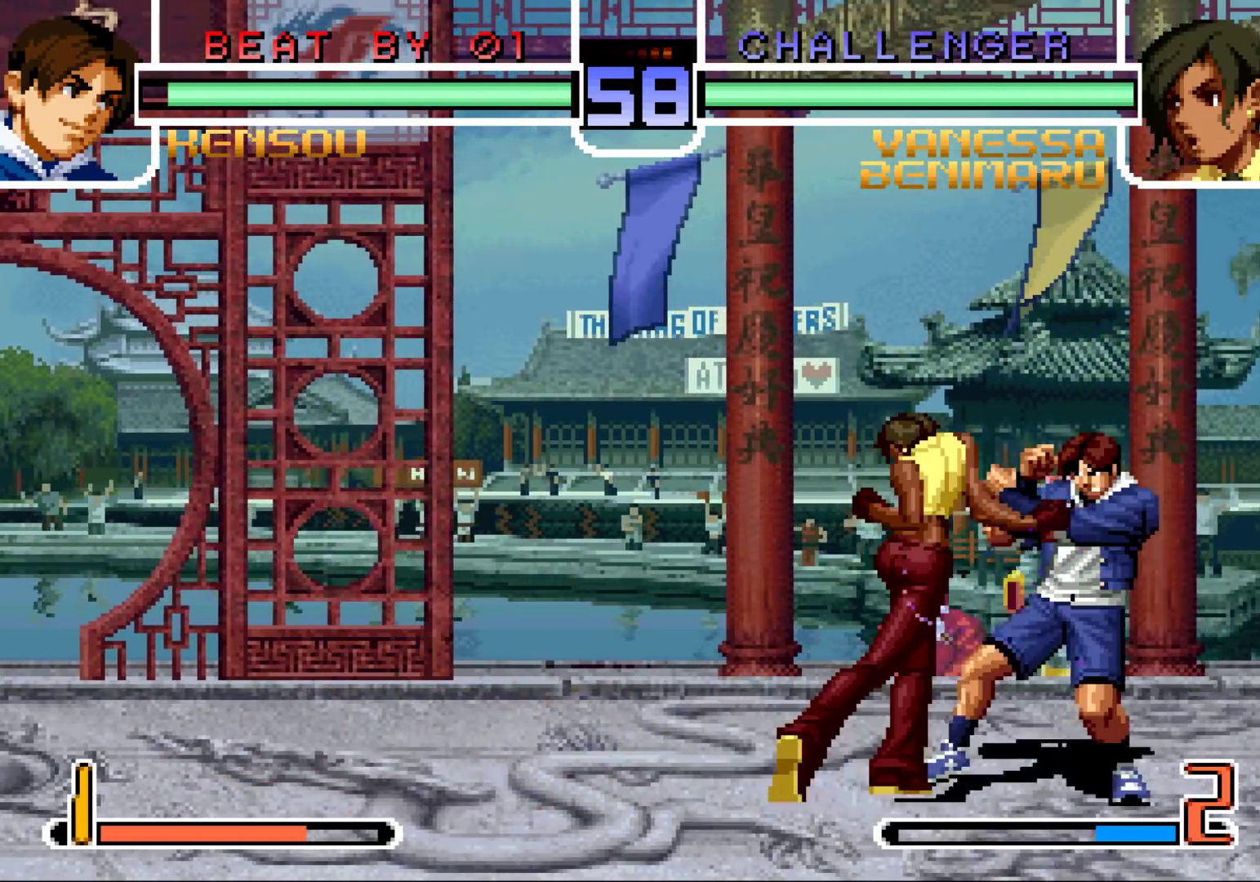
{"buttons": ["TRIANGLE"], "left_stick": "left", "events": [[217, "left_stick", "right"], [250, "CROSS", "down"], [300, "left_stick", "down"], [317, "CROSS", "up"], [383, "left_stick", "left"], [433, "TRIANGLE", "down"]]}
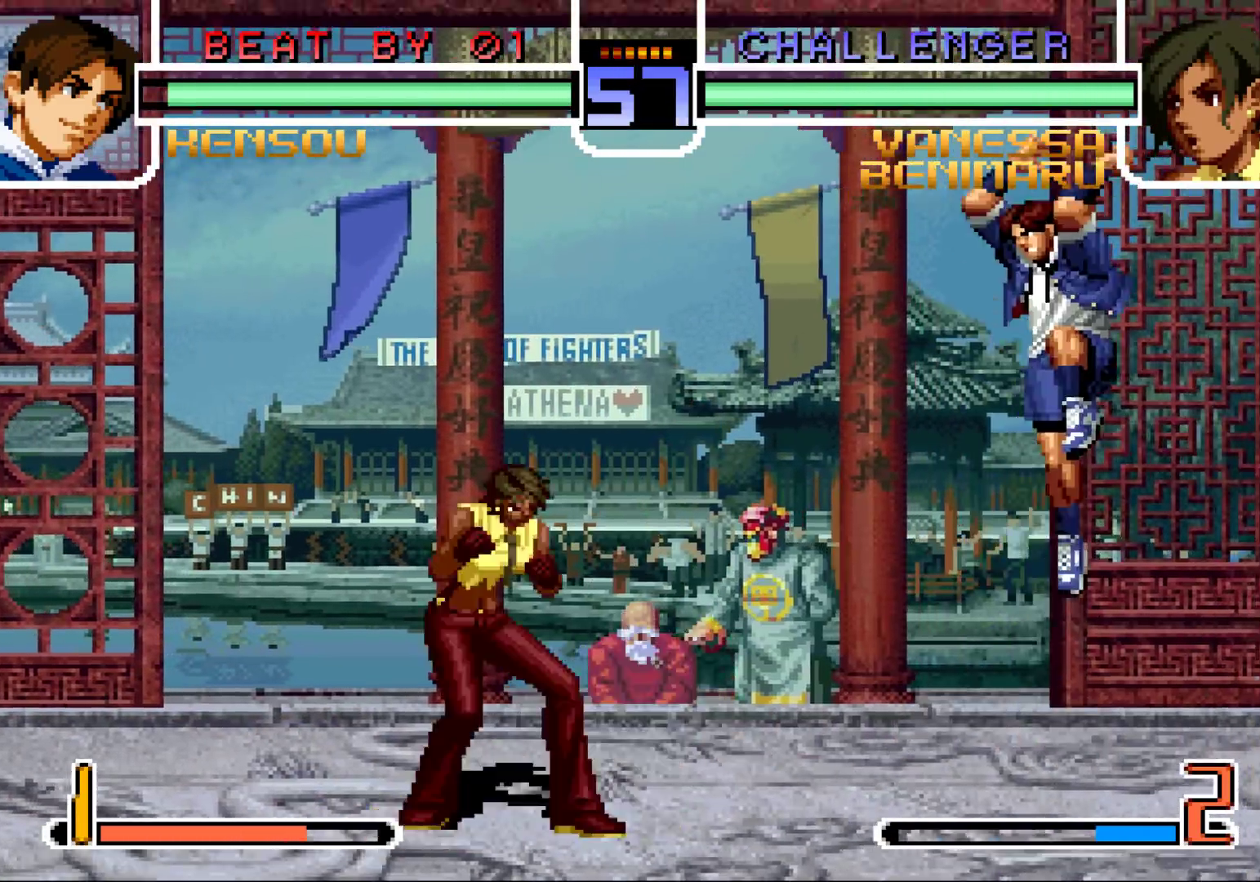
{"buttons": [], "left_stick": "right", "events": [[33, "TRIANGLE", "up"], [217, "left_stick", "right"], [300, "left_stick", "center"], [383, "left_stick", "right"]]}
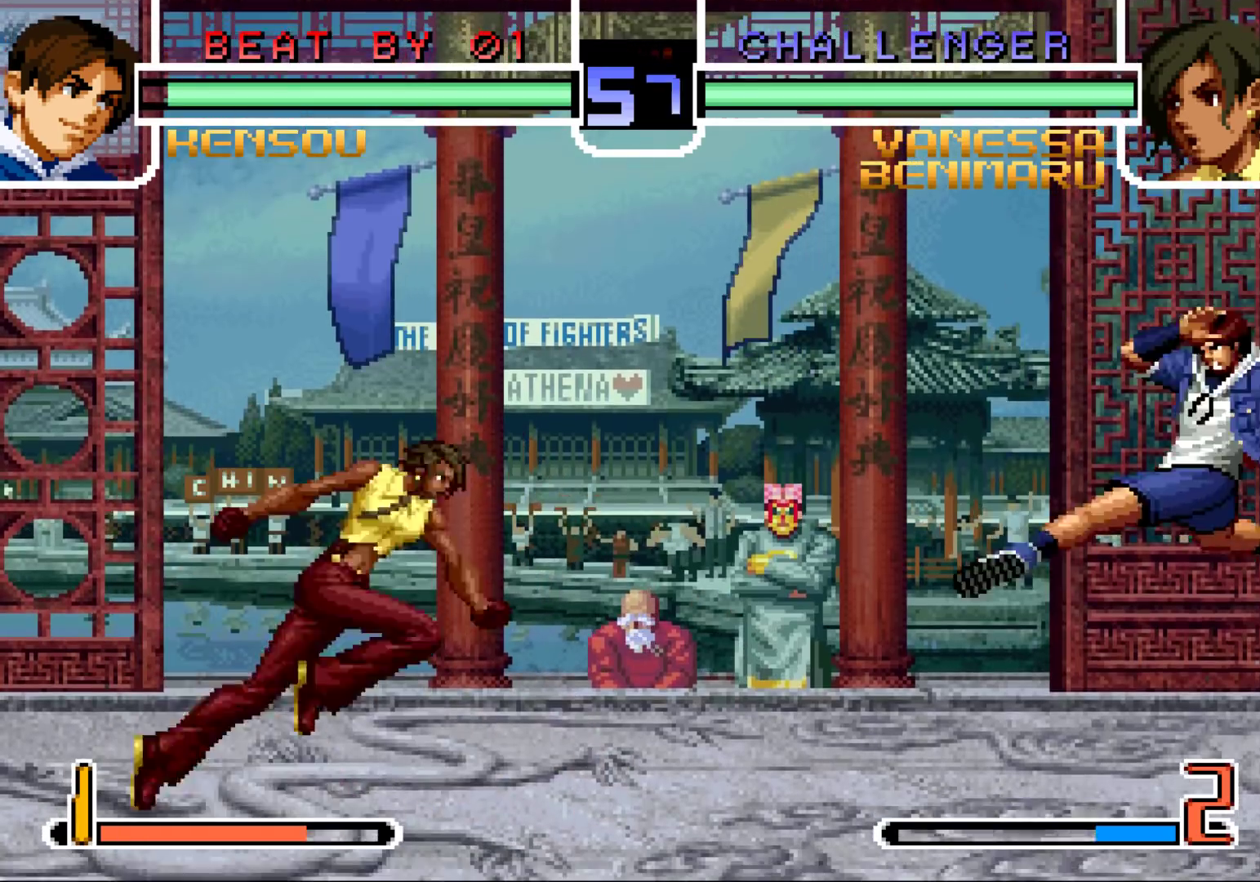
{"buttons": [], "left_stick": "center", "events": [[67, "R1", "down"], [183, "R1", "up"], [183, "left_stick", "down"], [267, "left_stick", "left"], [283, "TRIANGLE", "down"], [400, "TRIANGLE", "up"], [500, "left_stick", "center"]]}
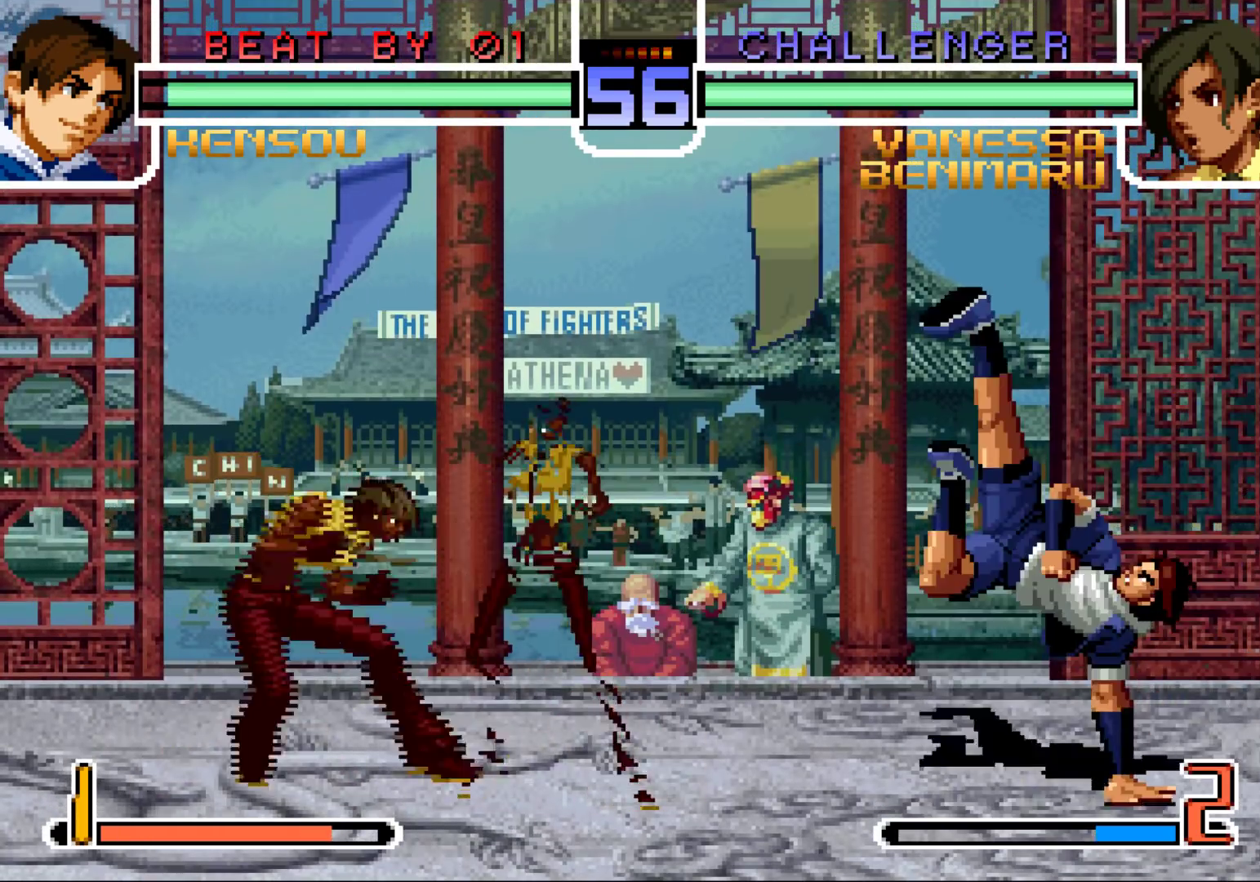
{"buttons": ["TRIANGLE"], "left_stick": "left", "events": [[33, "left_stick", "right"], [117, "left_stick", "center"], [167, "left_stick", "right"], [300, "R1", "down"], [367, "R1", "up"], [383, "left_stick", "down"], [467, "left_stick", "left"], [500, "TRIANGLE", "down"]]}
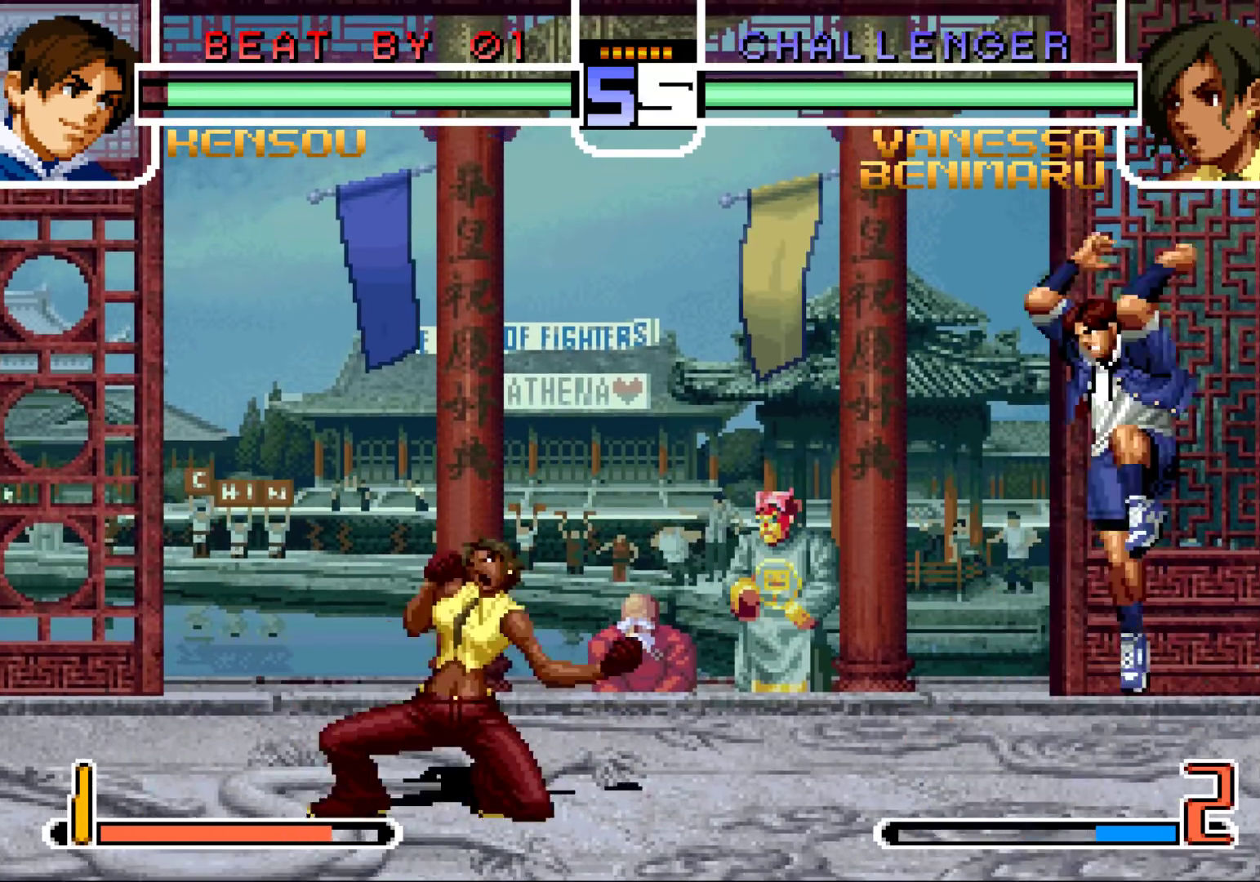
{"buttons": [], "left_stick": "right", "events": [[117, "TRIANGLE", "up"], [167, "left_stick", "right"], [233, "left_stick", "center"], [300, "left_stick", "right"]]}
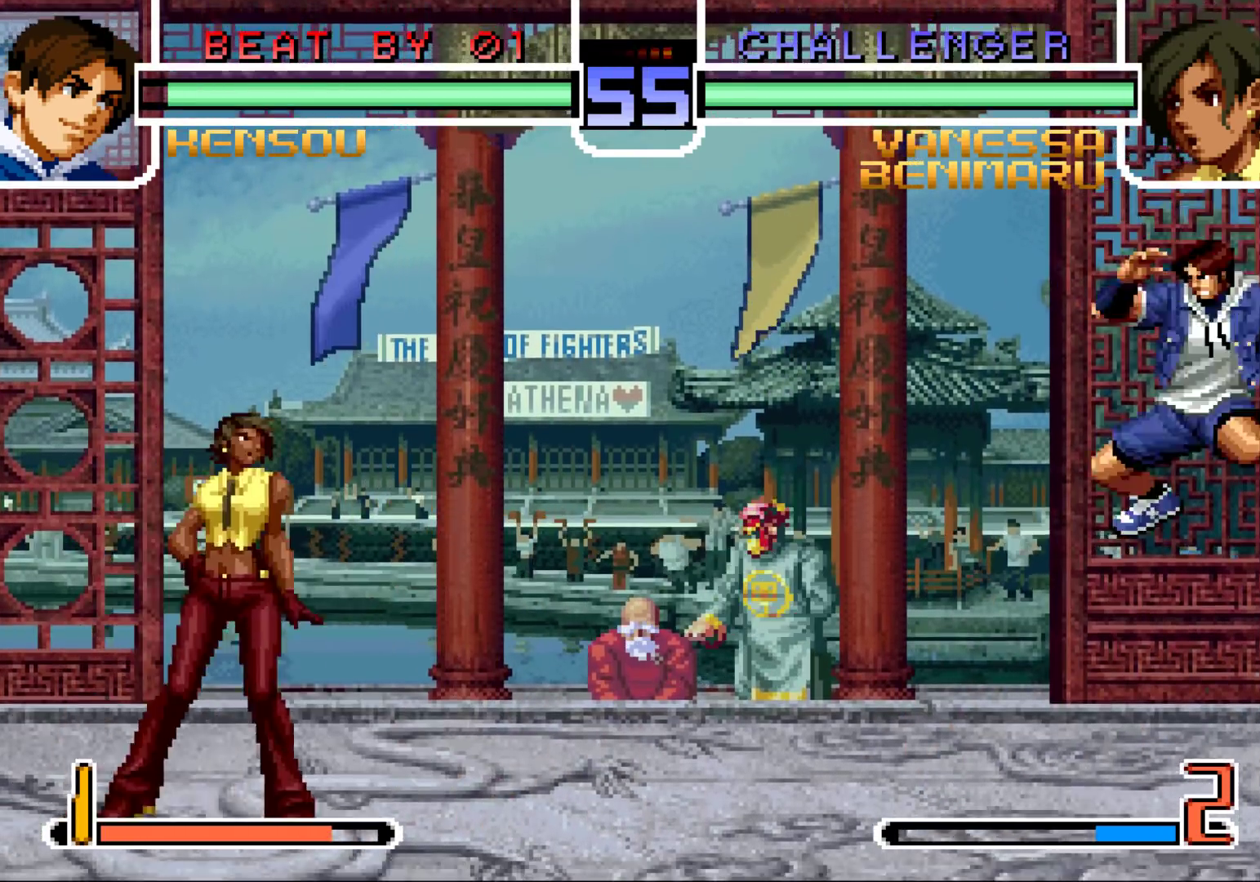
{"buttons": [], "left_stick": "right", "events": [[17, "R1", "down"], [100, "R1", "up"], [100, "left_stick", "down"], [183, "left_stick", "left"], [217, "TRIANGLE", "down"], [317, "TRIANGLE", "up"], [350, "left_stick", "right"], [417, "left_stick", "center"], [500, "left_stick", "right"]]}
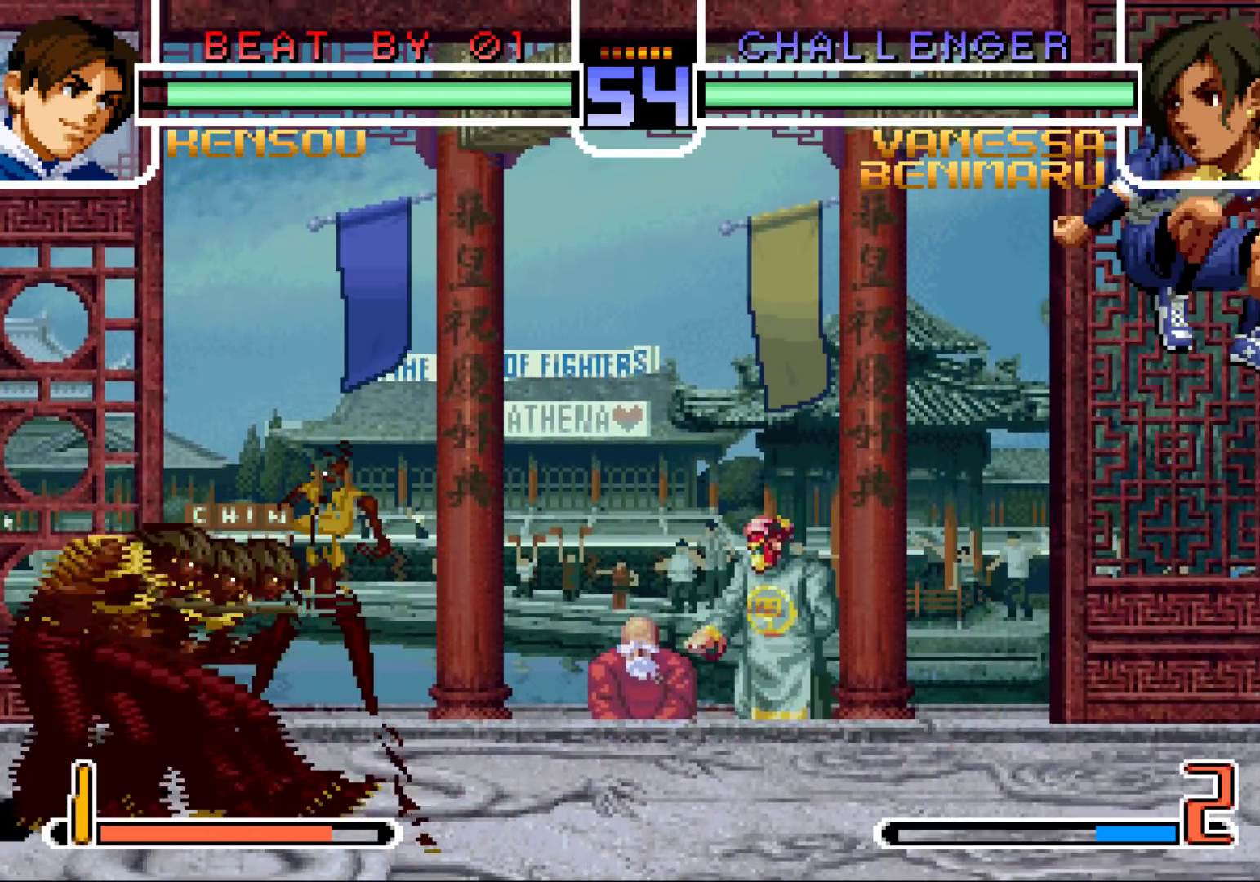
{"buttons": ["TRIANGLE"], "left_stick": "left", "events": [[317, "R1", "down"], [400, "left_stick", "down"], [450, "R1", "up"], [483, "left_stick", "left"], [500, "TRIANGLE", "down"]]}
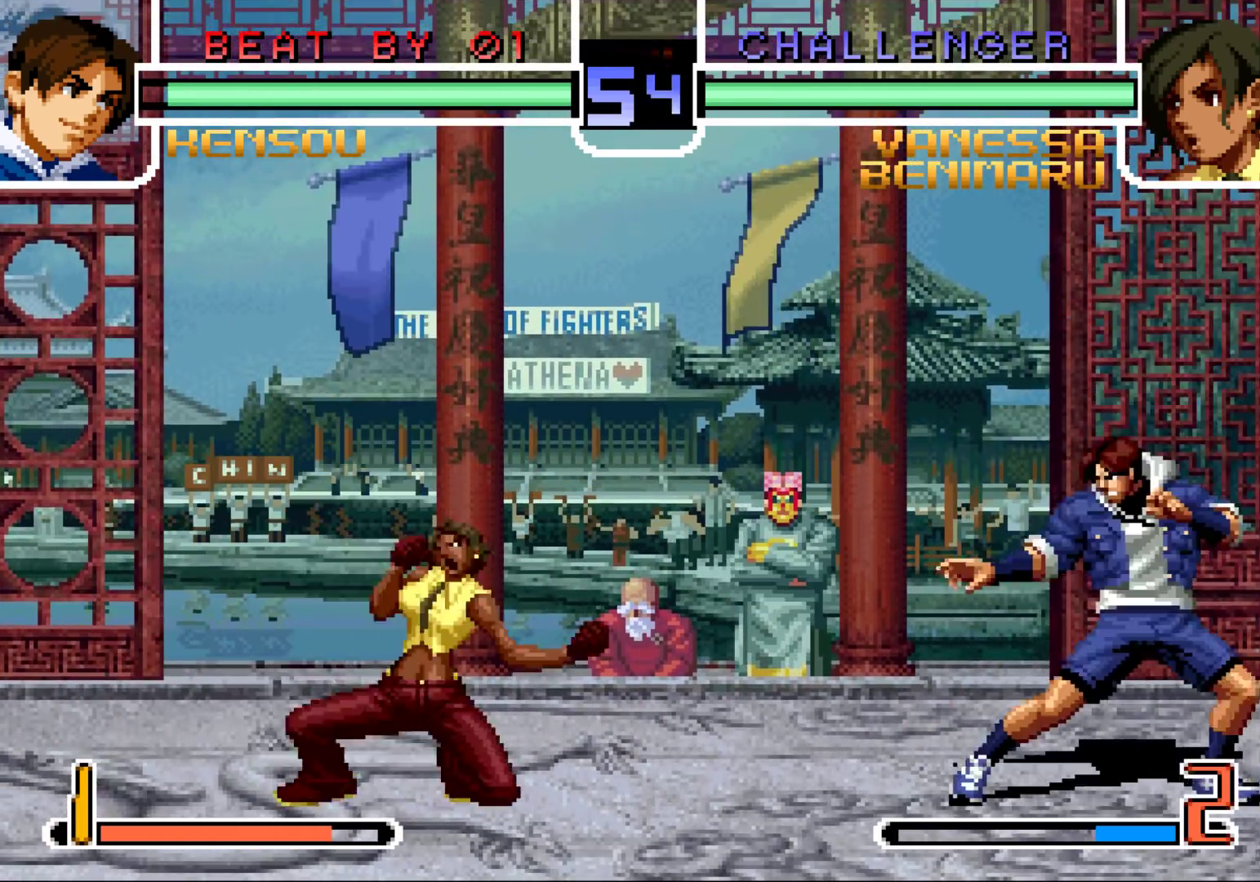
{"buttons": ["R1"], "left_stick": "down", "events": [[100, "TRIANGLE", "up"], [150, "left_stick", "right"], [233, "left_stick", "center"], [300, "left_stick", "right"], [400, "R1", "down"], [500, "left_stick", "down"]]}
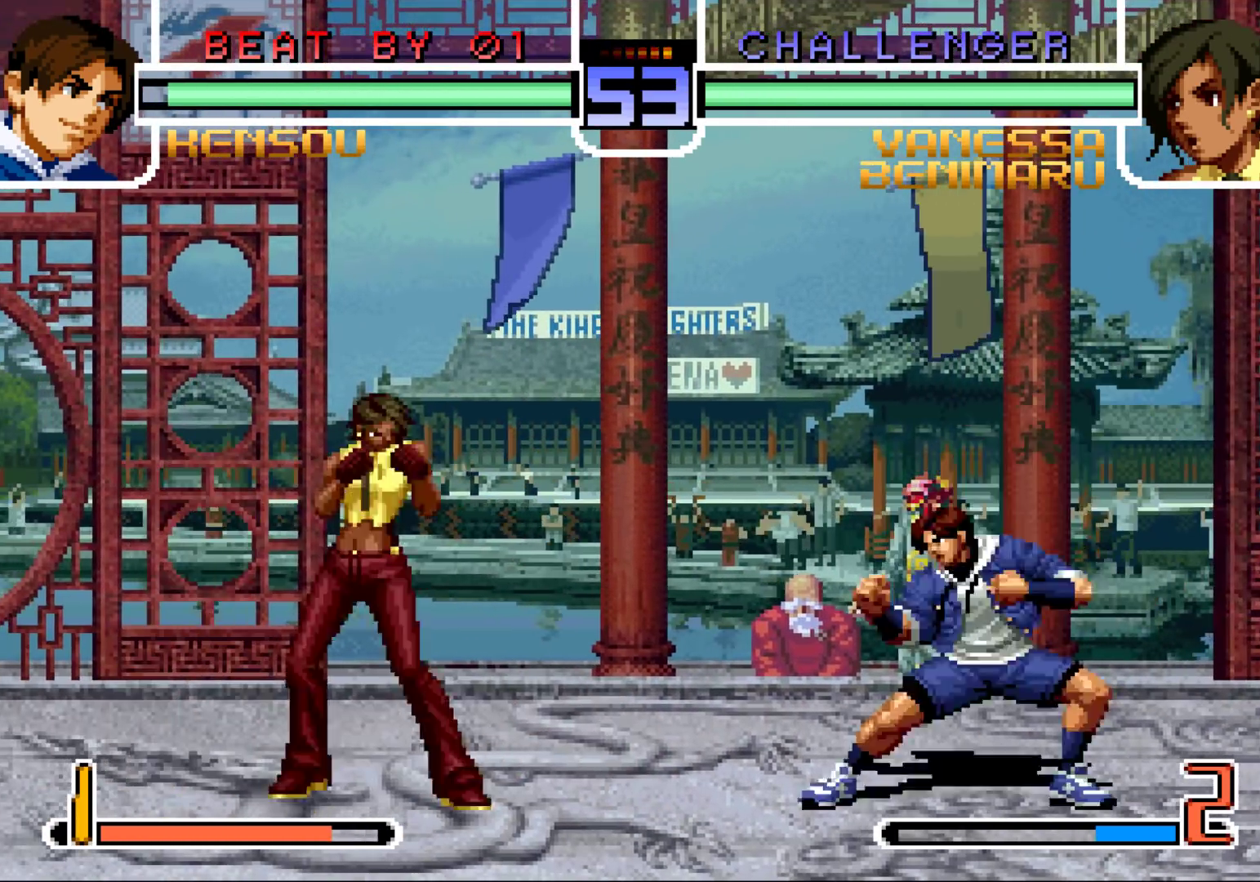
{"buttons": [], "left_stick": "right", "events": [[33, "R1", "up"], [67, "left_stick", "left"], [100, "TRIANGLE", "down"], [183, "TRIANGLE", "up"], [250, "left_stick", "right"], [317, "left_stick", "center"], [400, "left_stick", "right"]]}
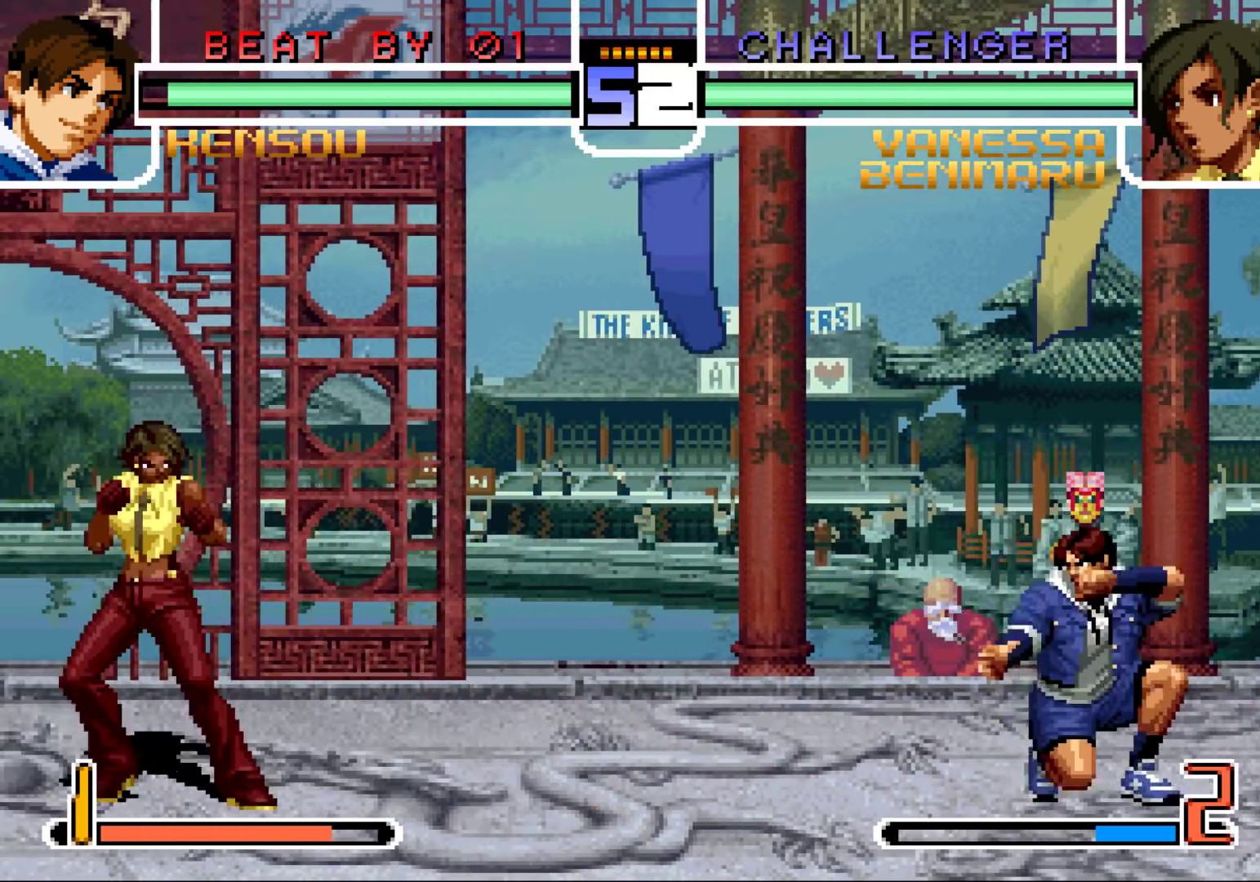
{"buttons": [], "left_stick": "center", "events": [[50, "R1", "down"], [133, "left_stick", "down"], [150, "R1", "up"], [200, "left_stick", "left"], [250, "TRIANGLE", "down"], [333, "TRIANGLE", "up"], [367, "left_stick", "center"], [417, "left_stick", "right"], [483, "left_stick", "center"]]}
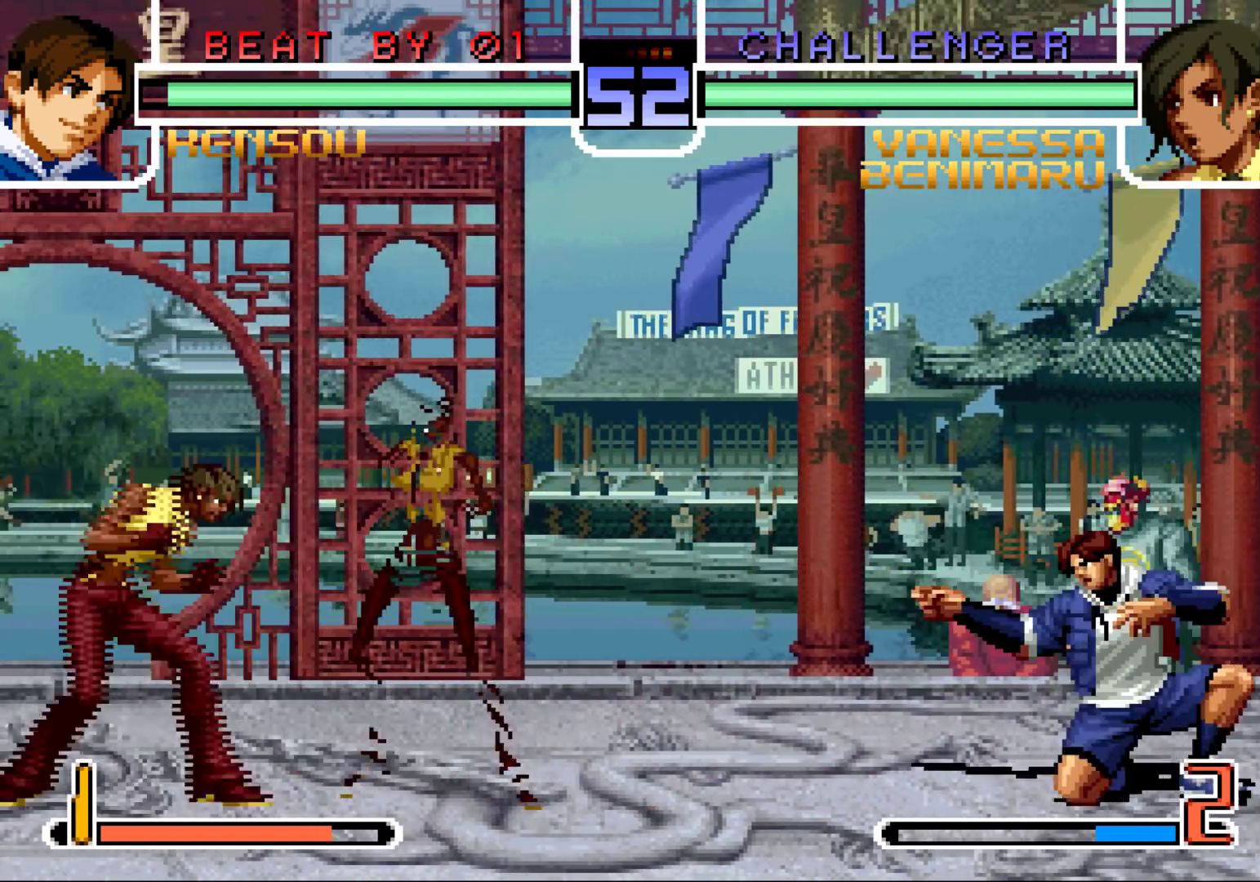
{"buttons": [], "left_stick": "center", "events": [[33, "left_stick", "right"], [167, "R1", "down"], [267, "R1", "up"], [300, "left_stick", "down"], [350, "left_stick", "left"], [400, "TRIANGLE", "down"], [467, "TRIANGLE", "up"], [483, "left_stick", "center"]]}
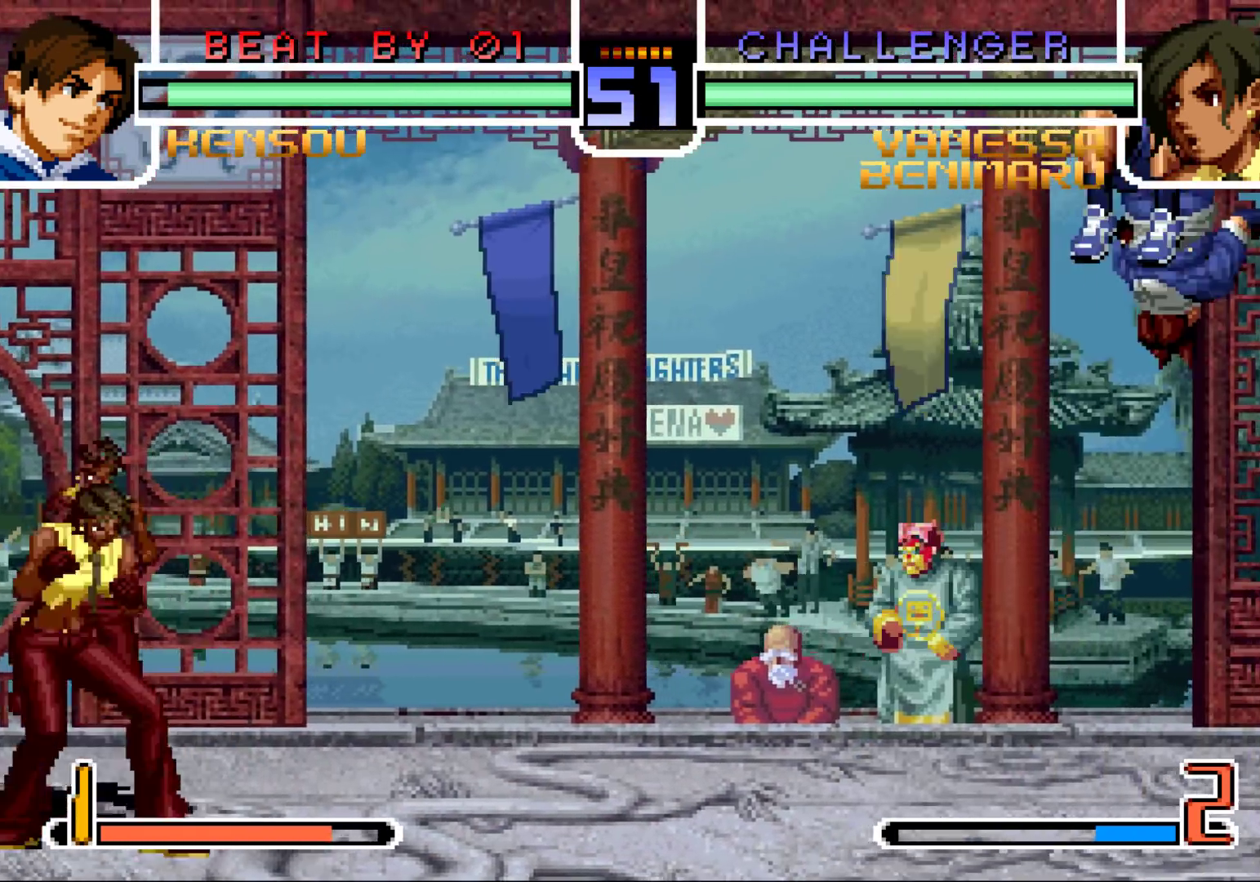
{"buttons": [], "left_stick": "up-right", "events": [[17, "left_stick", "right"], [83, "left_stick", "center"], [167, "left_stick", "right"], [483, "left_stick", "up-right"]]}
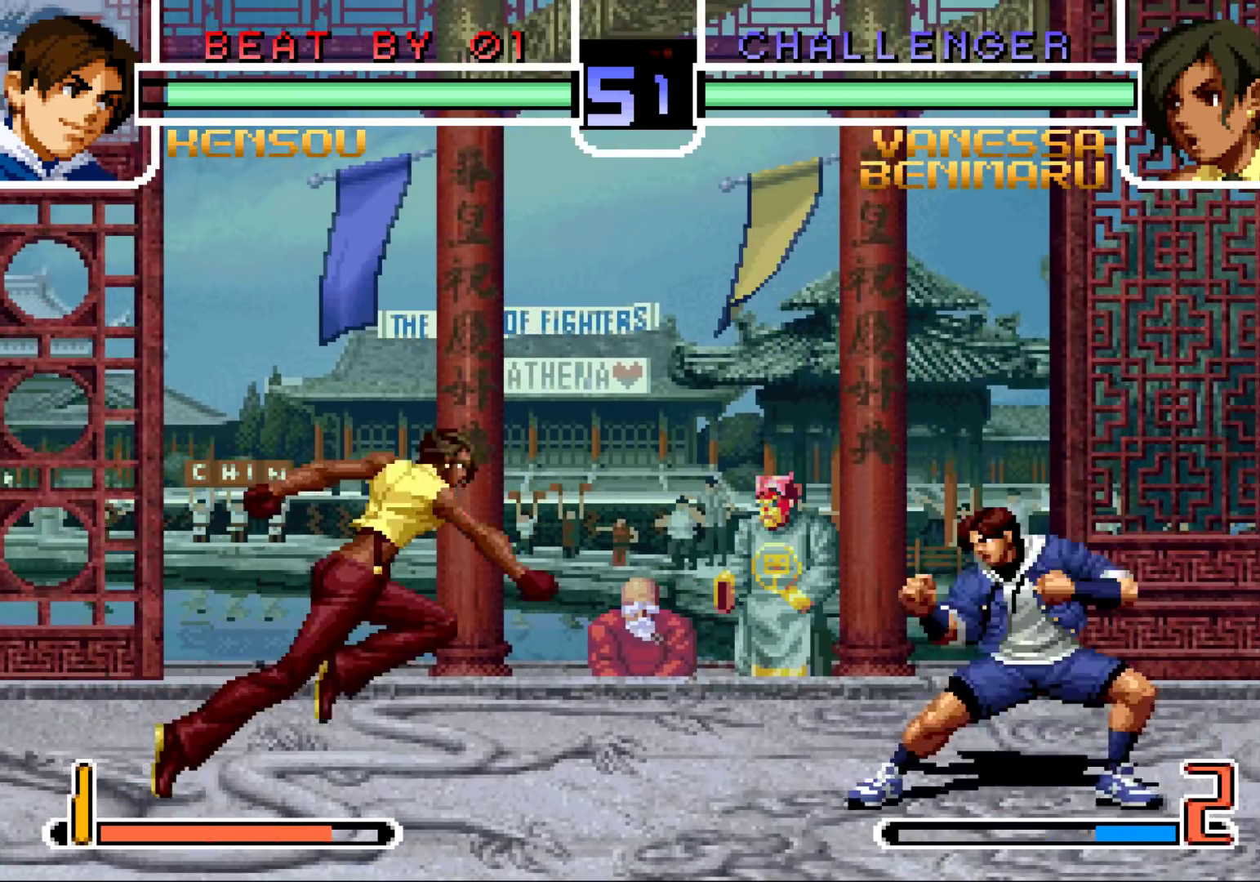
{"buttons": [], "left_stick": "center", "events": [[283, "left_stick", "center"], [317, "SQUARE", "down"], [417, "SQUARE", "up"]]}
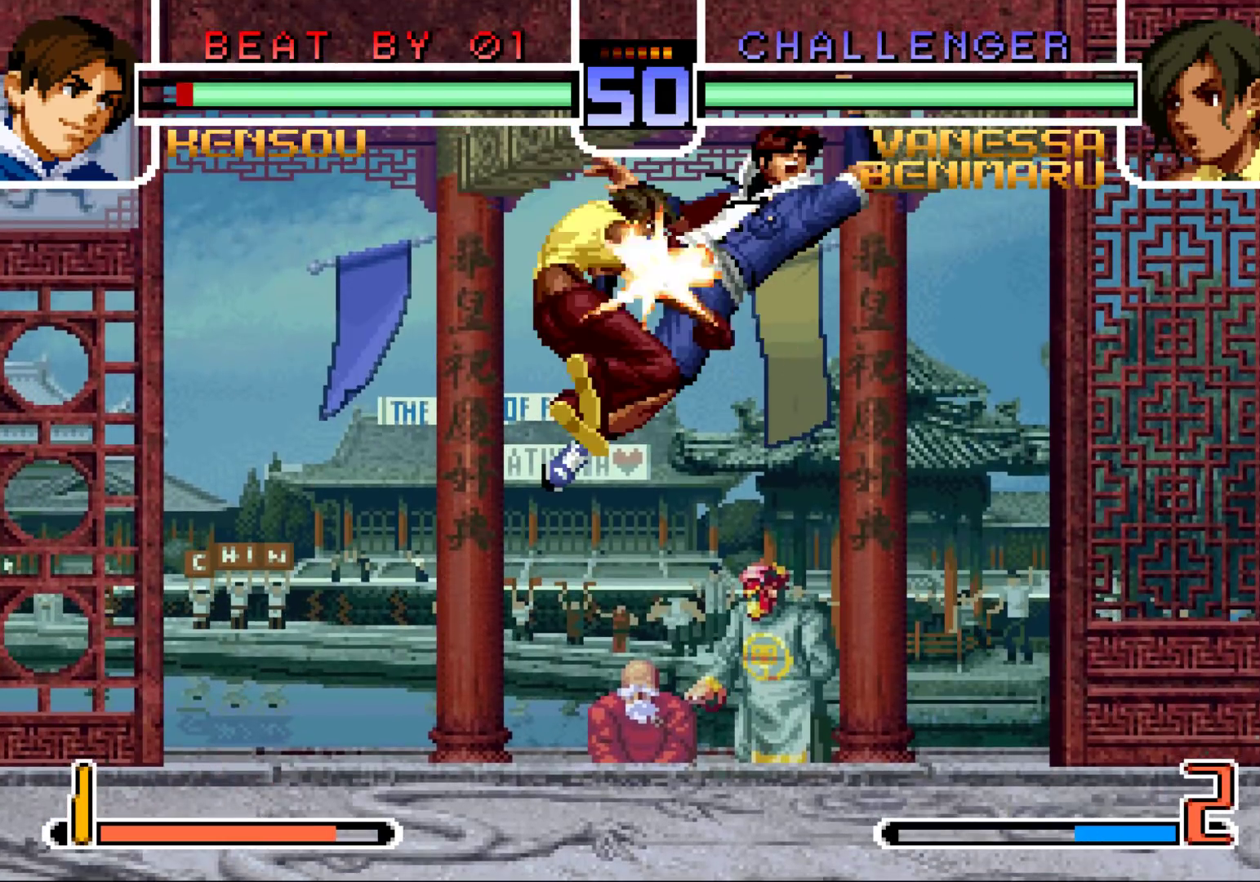
{"buttons": [], "left_stick": "center", "events": [[200, "left_stick", "down"], [317, "left_stick", "right"], [333, "TRIANGLE", "down"], [417, "left_stick", "center"], [450, "TRIANGLE", "up"]]}
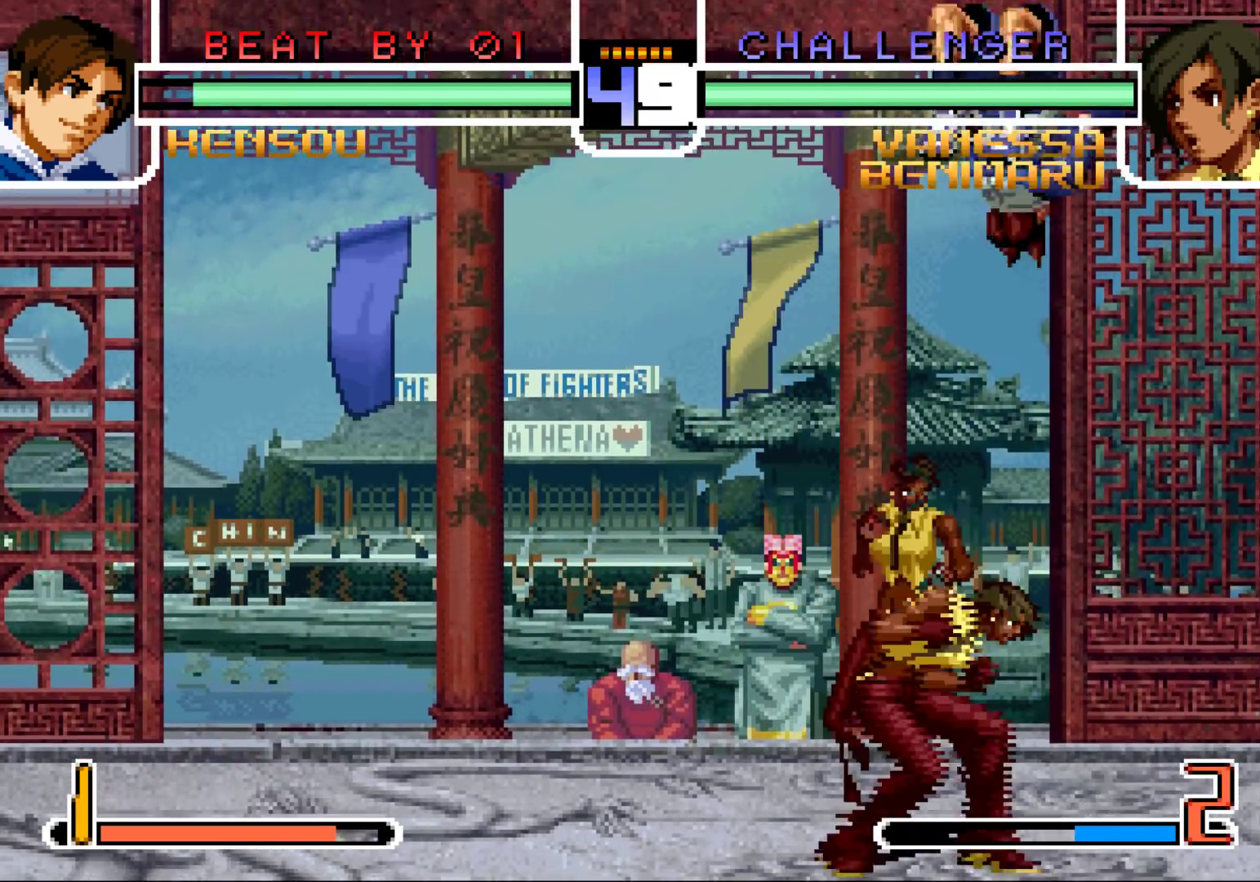
{"buttons": ["SQUARE"], "left_stick": "down", "events": [[183, "left_stick", "down"], [217, "TRIANGLE", "down"], [300, "TRIANGLE", "up"], [450, "SQUARE", "down"]]}